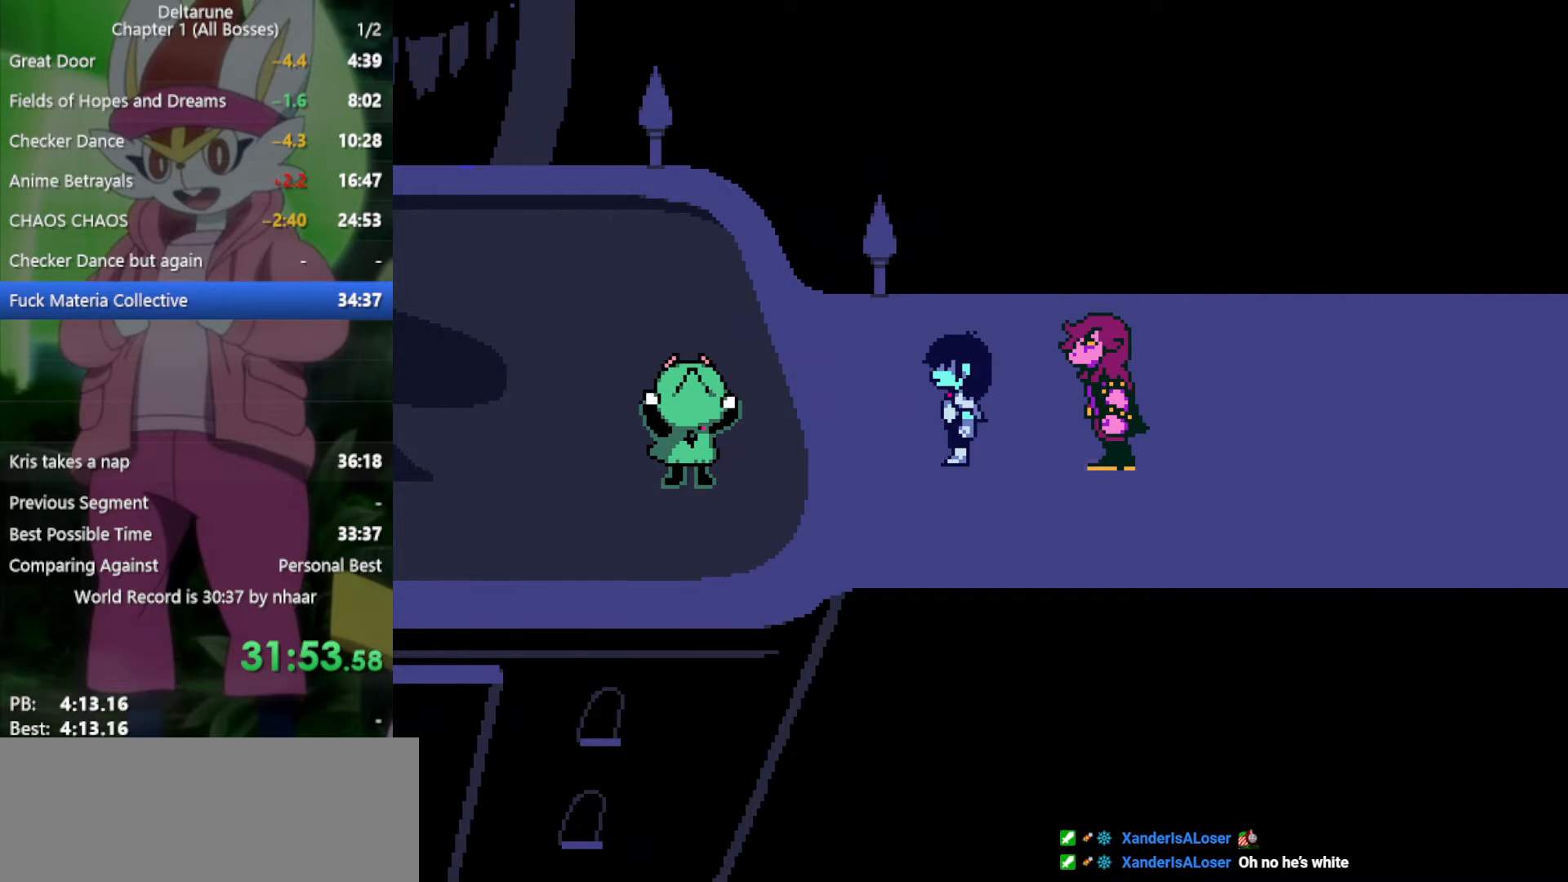
Gameplay with keyboard; each line is a JSON object with the keys held at the frame after it. "events" lists presses ("down") and releases ("up") of "c", "ctrl", "down", "left", "return", "right", "shift", "up", "x" and "z" between this image and that frame as [ms after this image, input, new state], when the widget could be followed in between. No other keys are recorded. Mouse input is not recorded.
{"keys": ["return", "x", "z"], "events": [[33, "return", "up"], [83, "z", "down"], [117, "return", "down"], [167, "z", "up"], [217, "return", "up"], [300, "return", "down"], [300, "z", "down"], [400, "return", "up"], [400, "z", "up"], [483, "return", "down"], [483, "z", "down"]]}
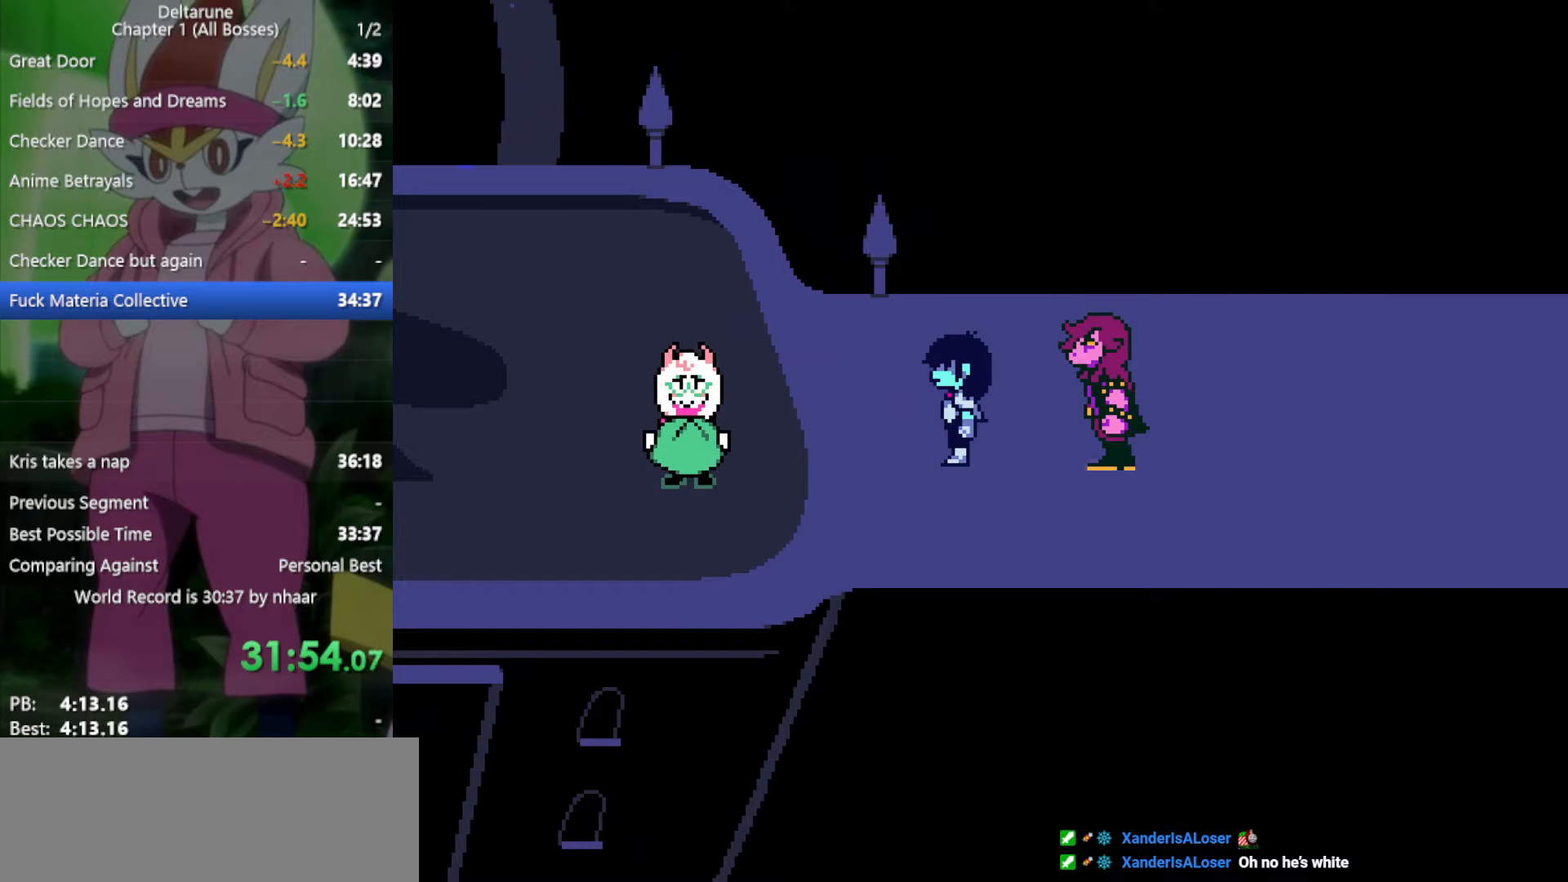
{"keys": ["x"], "events": [[33, "return", "up"], [83, "z", "up"], [133, "return", "down"], [183, "z", "down"], [217, "return", "up"], [267, "return", "down"], [267, "z", "up"], [367, "return", "up"], [367, "z", "down"], [400, "return", "down"], [450, "z", "up"], [500, "return", "up"]]}
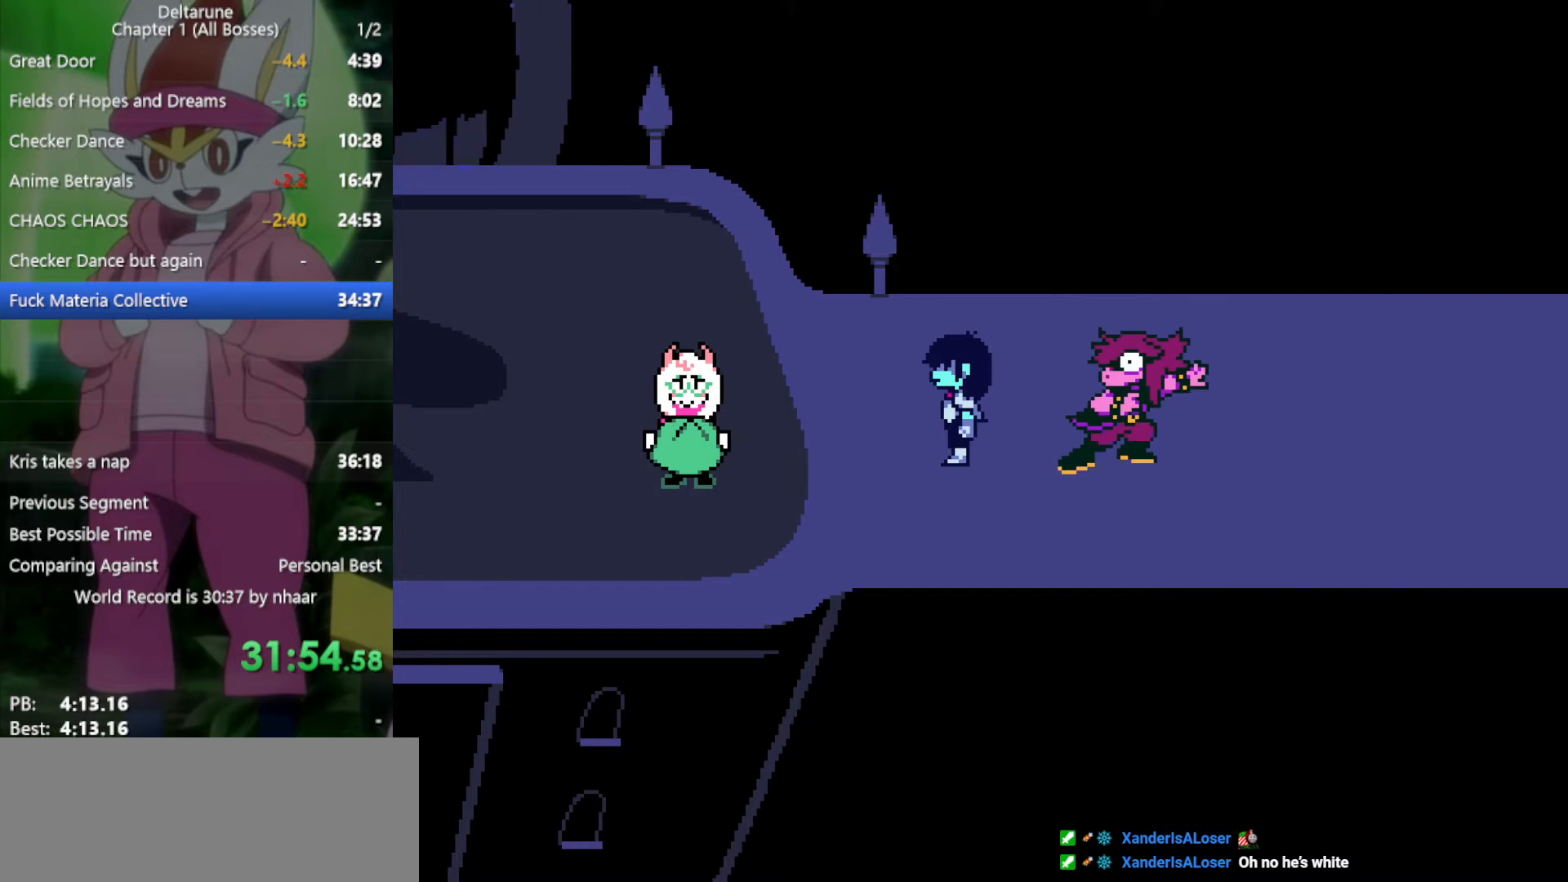
{"keys": ["return", "x"], "events": [[50, "z", "down"], [83, "return", "down"], [133, "return", "up"], [133, "z", "up"], [217, "return", "down"], [217, "z", "down"], [267, "return", "up"], [317, "z", "up"], [367, "return", "down"], [417, "z", "down"], [450, "return", "up"], [500, "return", "down"], [500, "z", "up"]]}
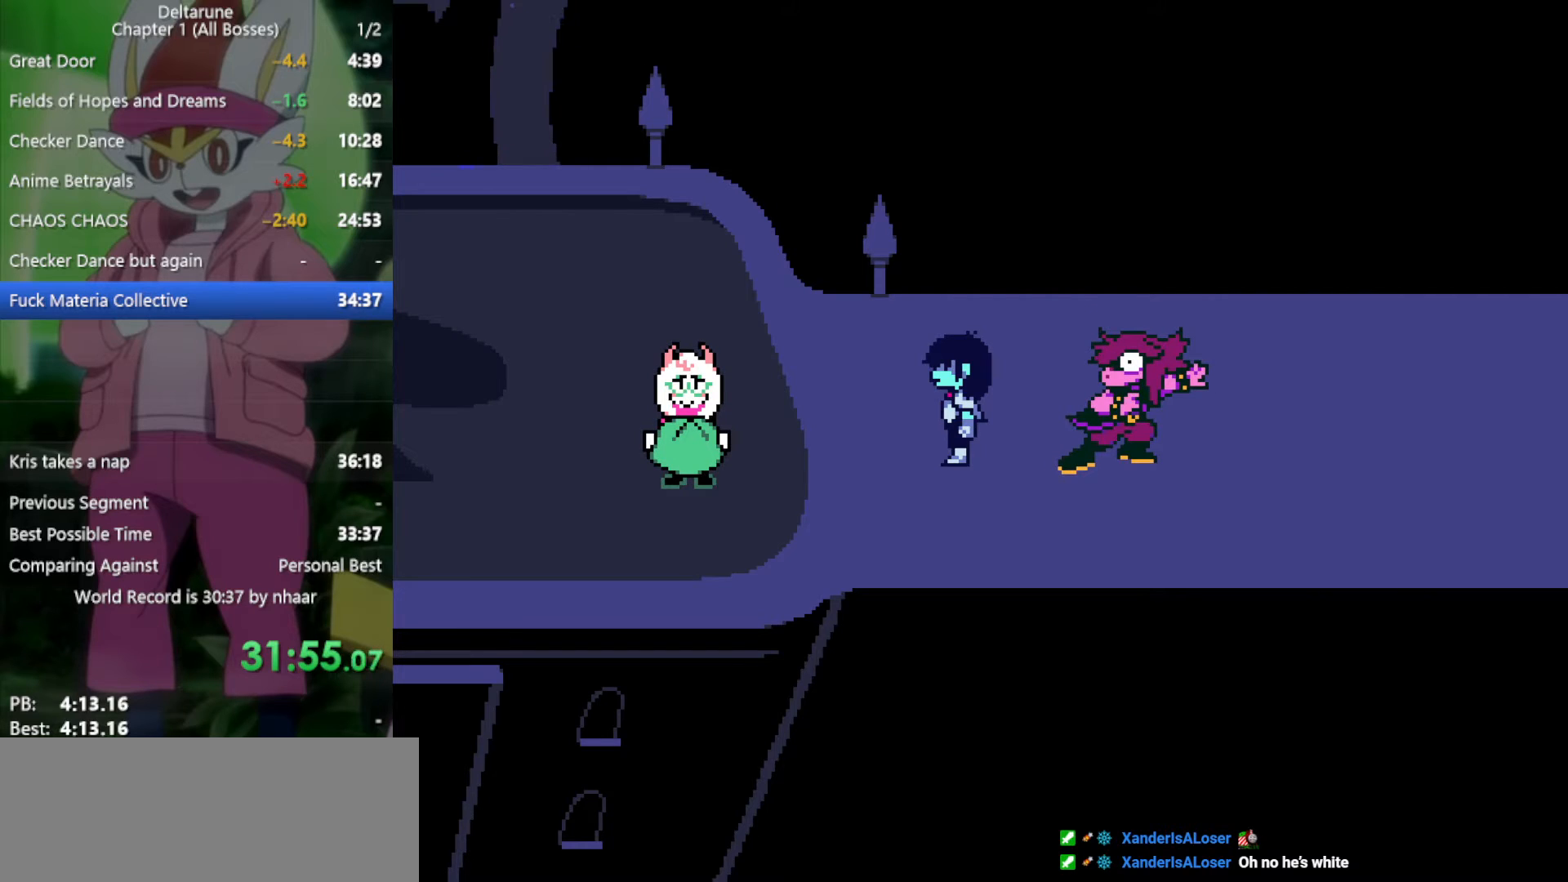
{"keys": ["return", "x"], "events": [[50, "return", "up"], [50, "z", "down"], [83, "return", "down"], [183, "return", "up"], [183, "z", "up"], [233, "return", "down"], [267, "return", "up"], [267, "z", "down"], [317, "return", "down"], [367, "return", "up"], [367, "z", "up"], [417, "return", "down"], [450, "return", "up"], [450, "z", "down"], [500, "return", "down"], [500, "z", "up"]]}
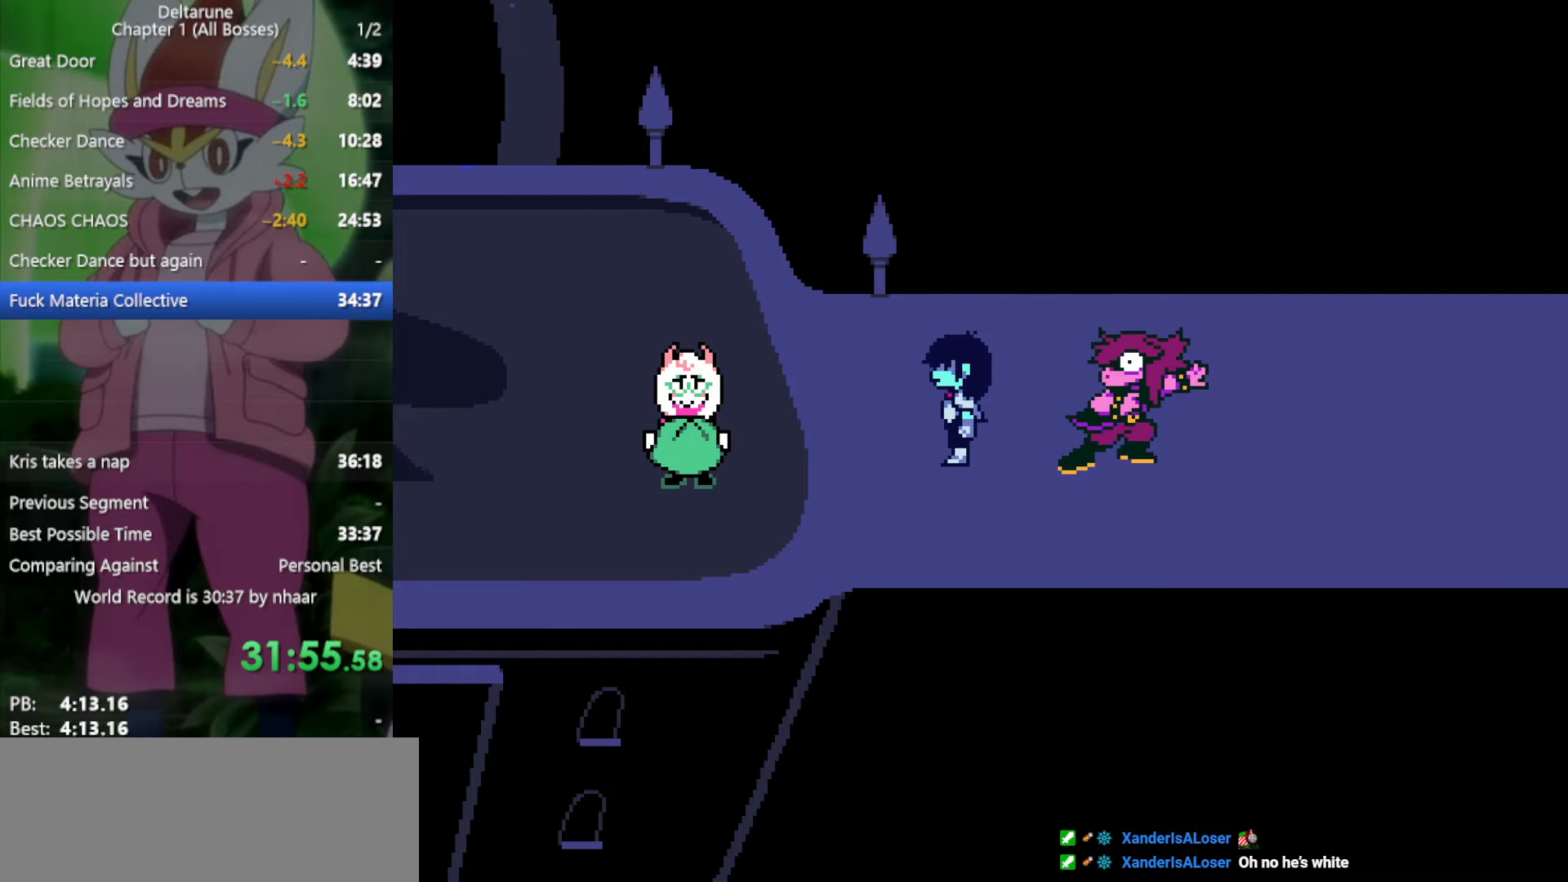
{"keys": ["x", "z"], "events": [[100, "return", "up"], [100, "z", "down"], [133, "return", "down"], [183, "return", "up"], [183, "z", "up"], [233, "return", "down"], [283, "z", "down"], [317, "return", "up"], [367, "return", "down"], [367, "z", "up"], [417, "return", "up"], [467, "return", "down"], [467, "z", "down"], [500, "return", "up"]]}
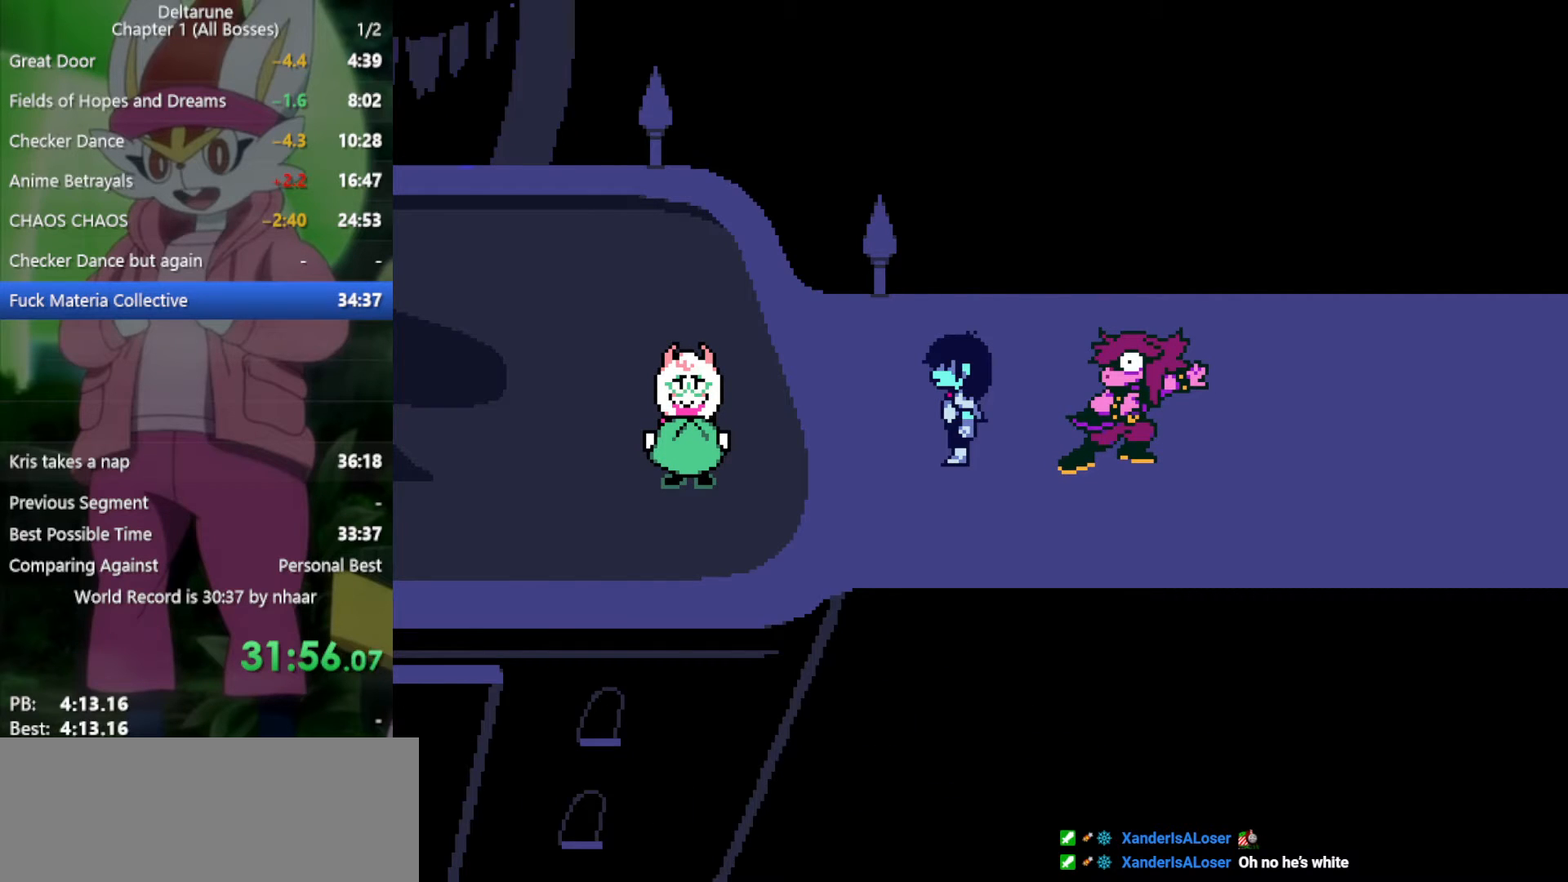
{"keys": ["x", "z"], "events": [[50, "z", "up"], [100, "return", "down"], [100, "z", "down"], [150, "return", "up"], [183, "return", "down"], [183, "z", "up"], [233, "return", "up"], [283, "z", "down"], [333, "return", "down"], [367, "return", "up"], [367, "z", "up"], [417, "return", "down"], [467, "return", "up"], [467, "z", "down"]]}
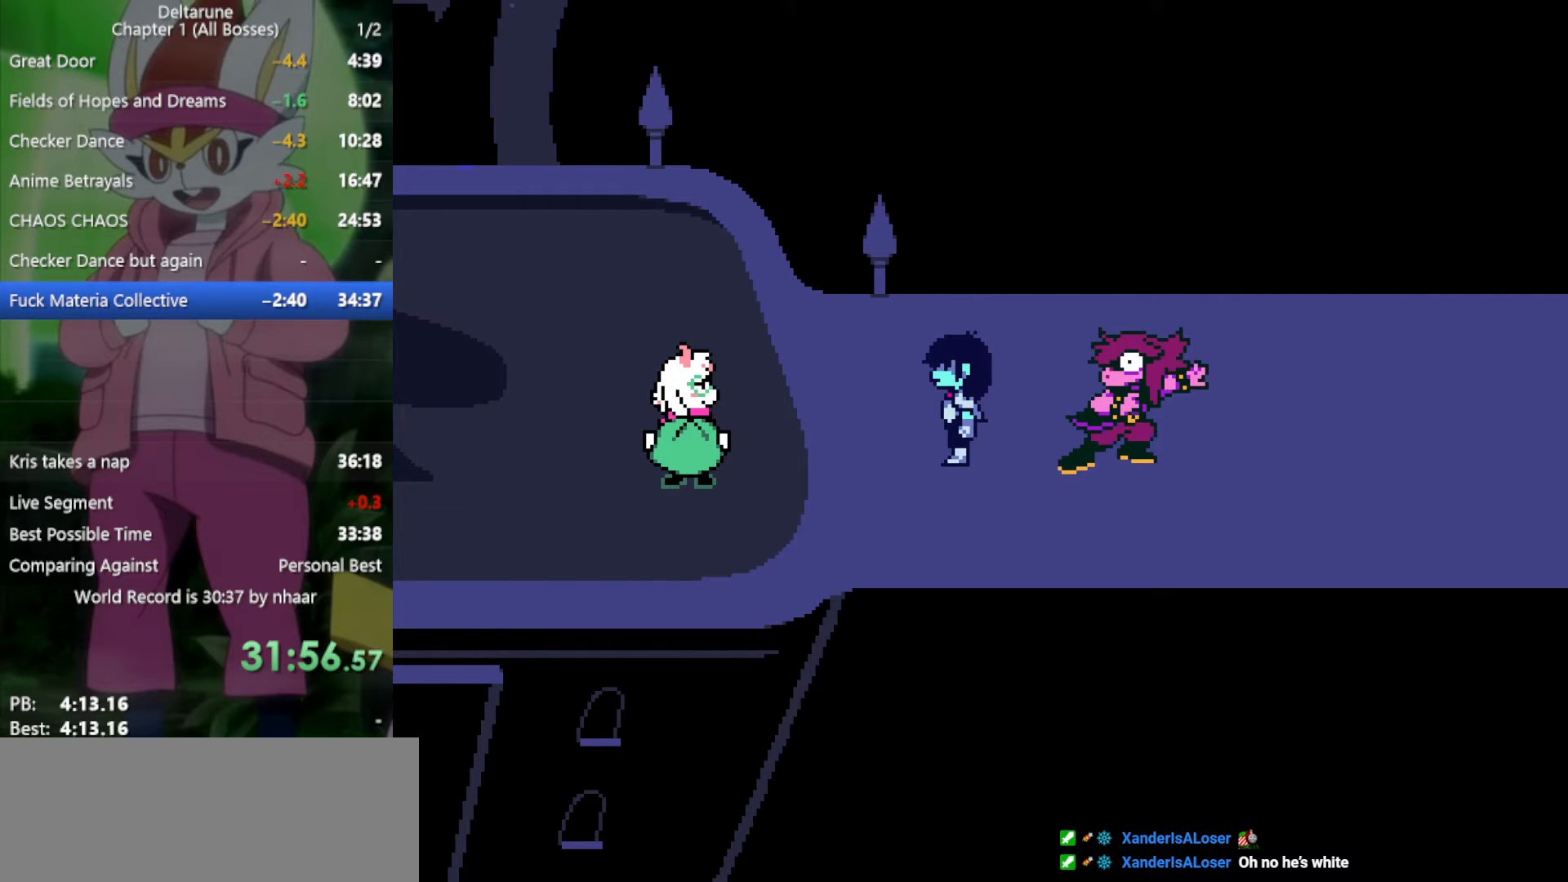
{"keys": ["x", "z"], "events": [[50, "return", "down"], [50, "z", "up"], [100, "return", "up"], [100, "z", "down"], [150, "return", "down"], [183, "z", "up"], [233, "return", "up"], [283, "return", "down"], [283, "z", "down"], [333, "return", "up"], [367, "z", "up"], [417, "return", "down"], [467, "return", "up"], [467, "z", "down"]]}
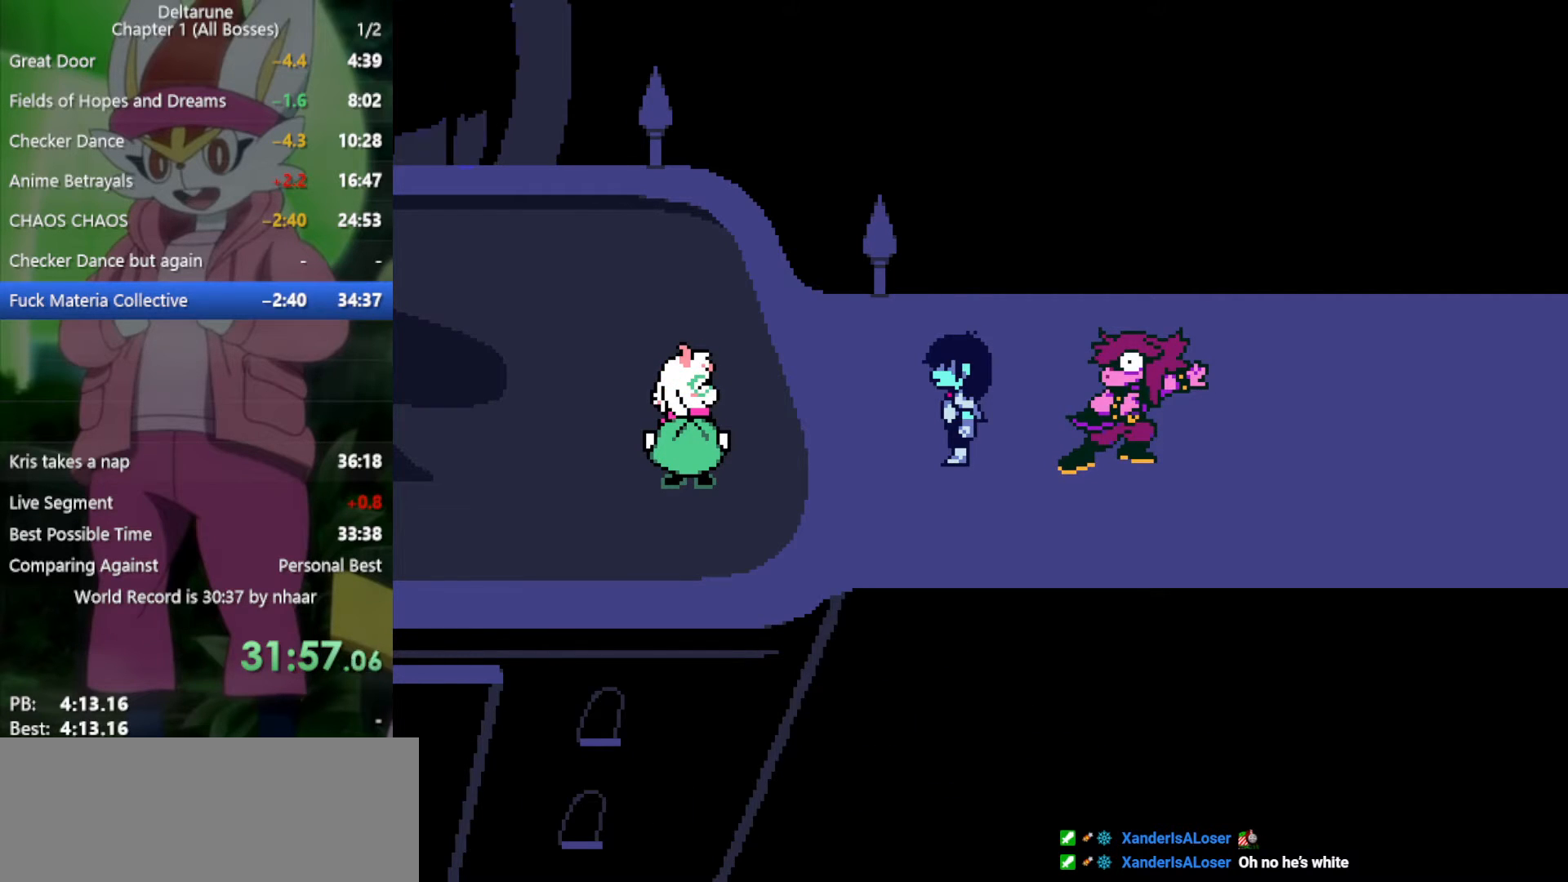
{"keys": ["return", "x"], "events": [[50, "return", "down"], [50, "z", "up"], [150, "return", "up"], [150, "z", "down"], [200, "return", "down"], [233, "z", "up"], [333, "return", "up"], [333, "z", "down"], [383, "return", "down"], [417, "z", "up"]]}
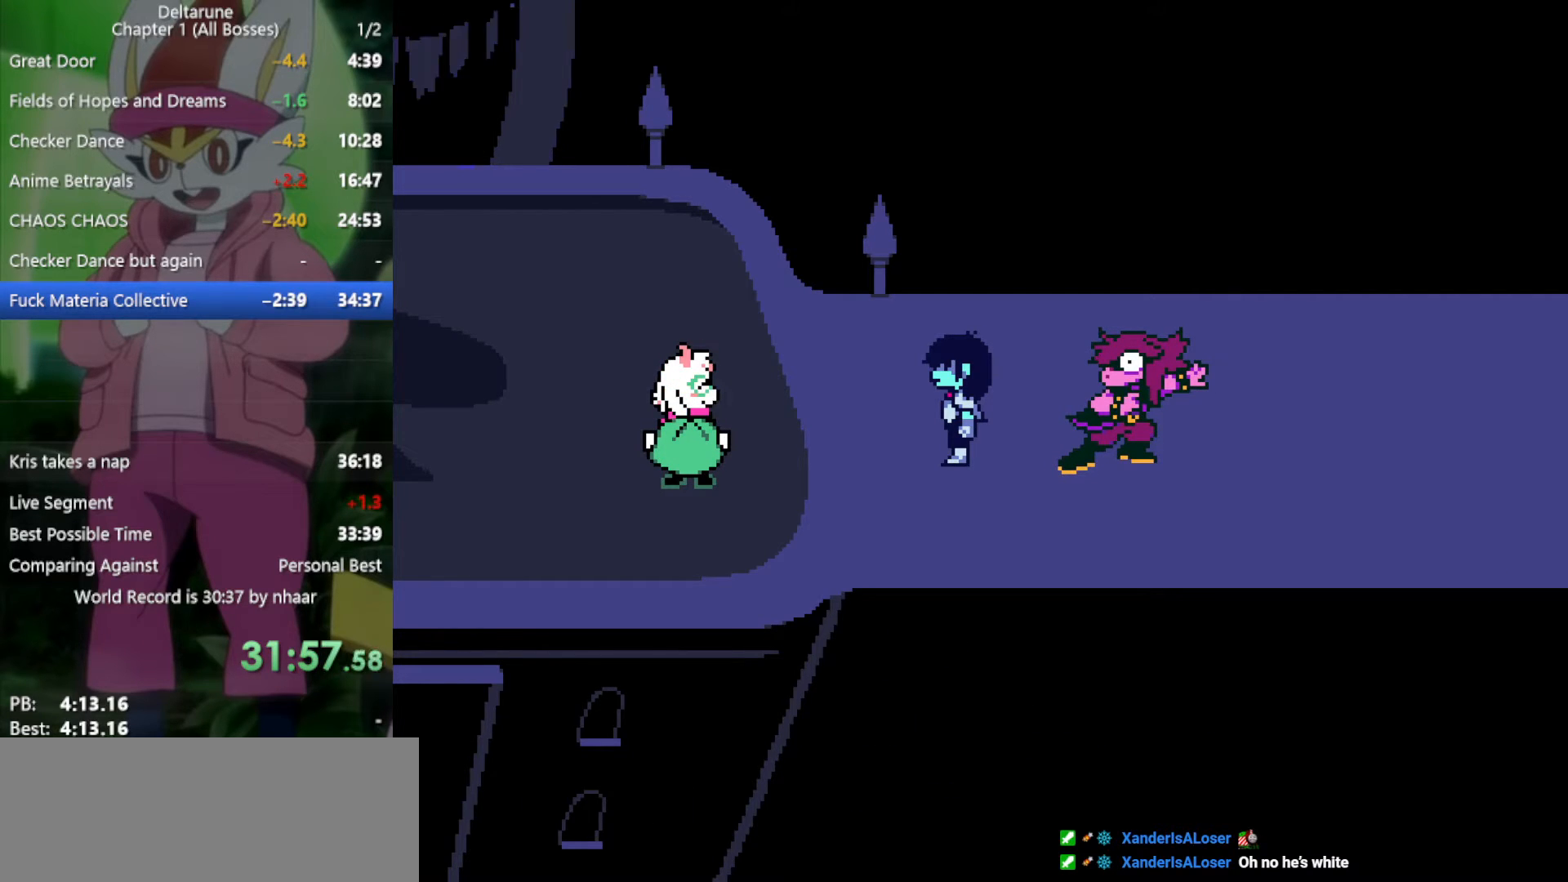
{"keys": ["return", "x", "z"], "events": [[17, "return", "up"], [17, "z", "down"], [67, "return", "down"], [150, "return", "up"], [150, "z", "up"], [200, "z", "down"], [250, "return", "down"], [333, "return", "up"], [333, "z", "up"], [433, "return", "down"], [433, "z", "down"]]}
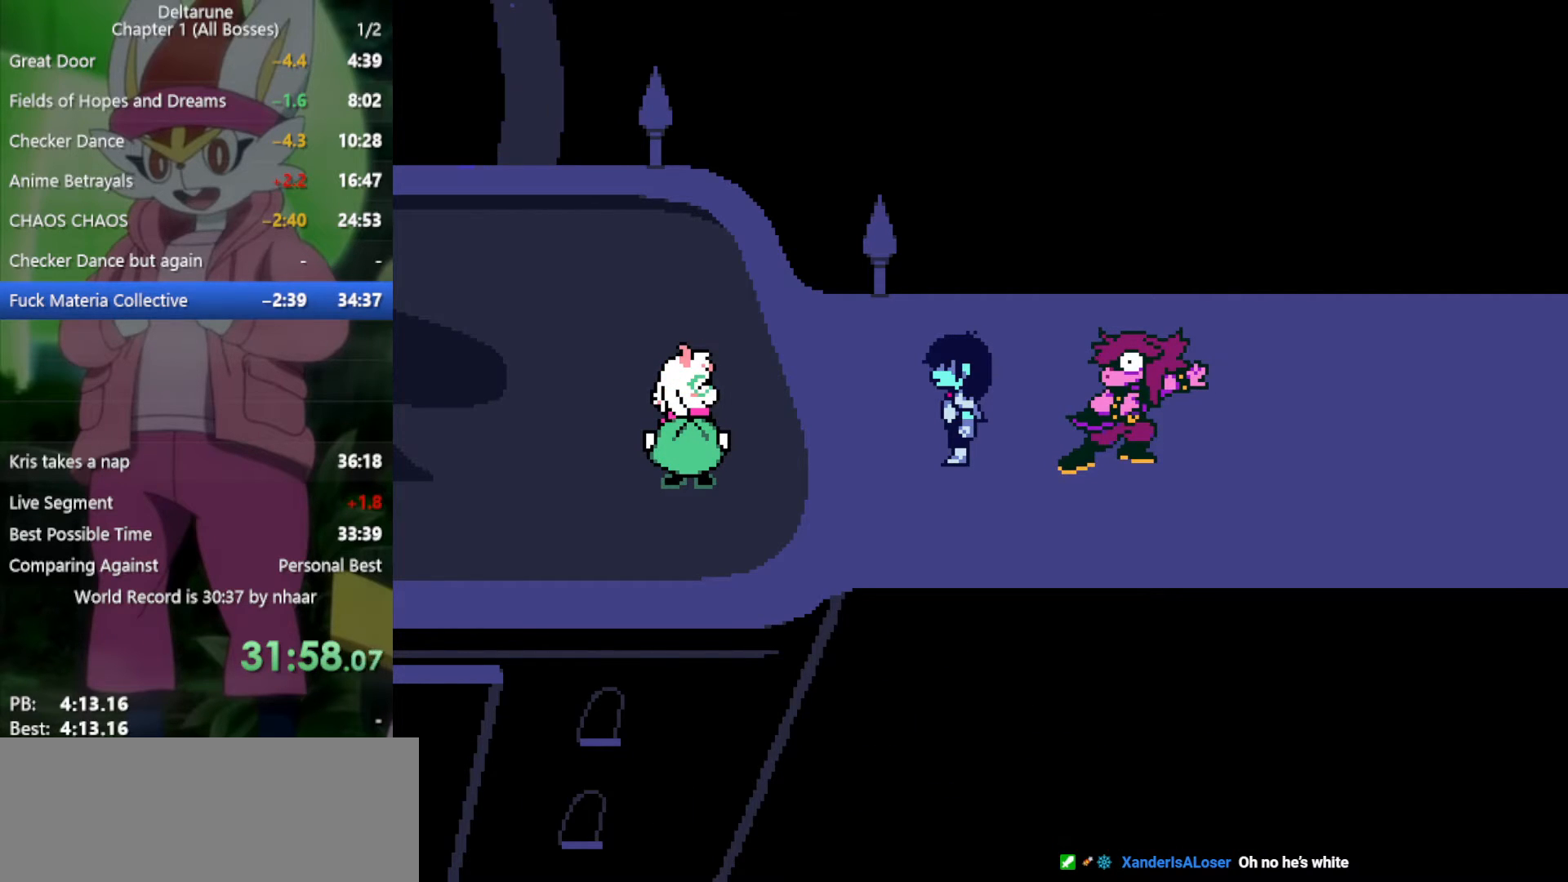
{"keys": ["x", "z"], "events": [[17, "return", "up"], [17, "z", "up"], [117, "return", "down"], [117, "z", "down"], [200, "return", "up"], [200, "z", "up"], [300, "return", "down"], [300, "z", "down"], [333, "return", "up"], [383, "z", "up"], [433, "return", "down"], [467, "return", "up"], [467, "z", "down"]]}
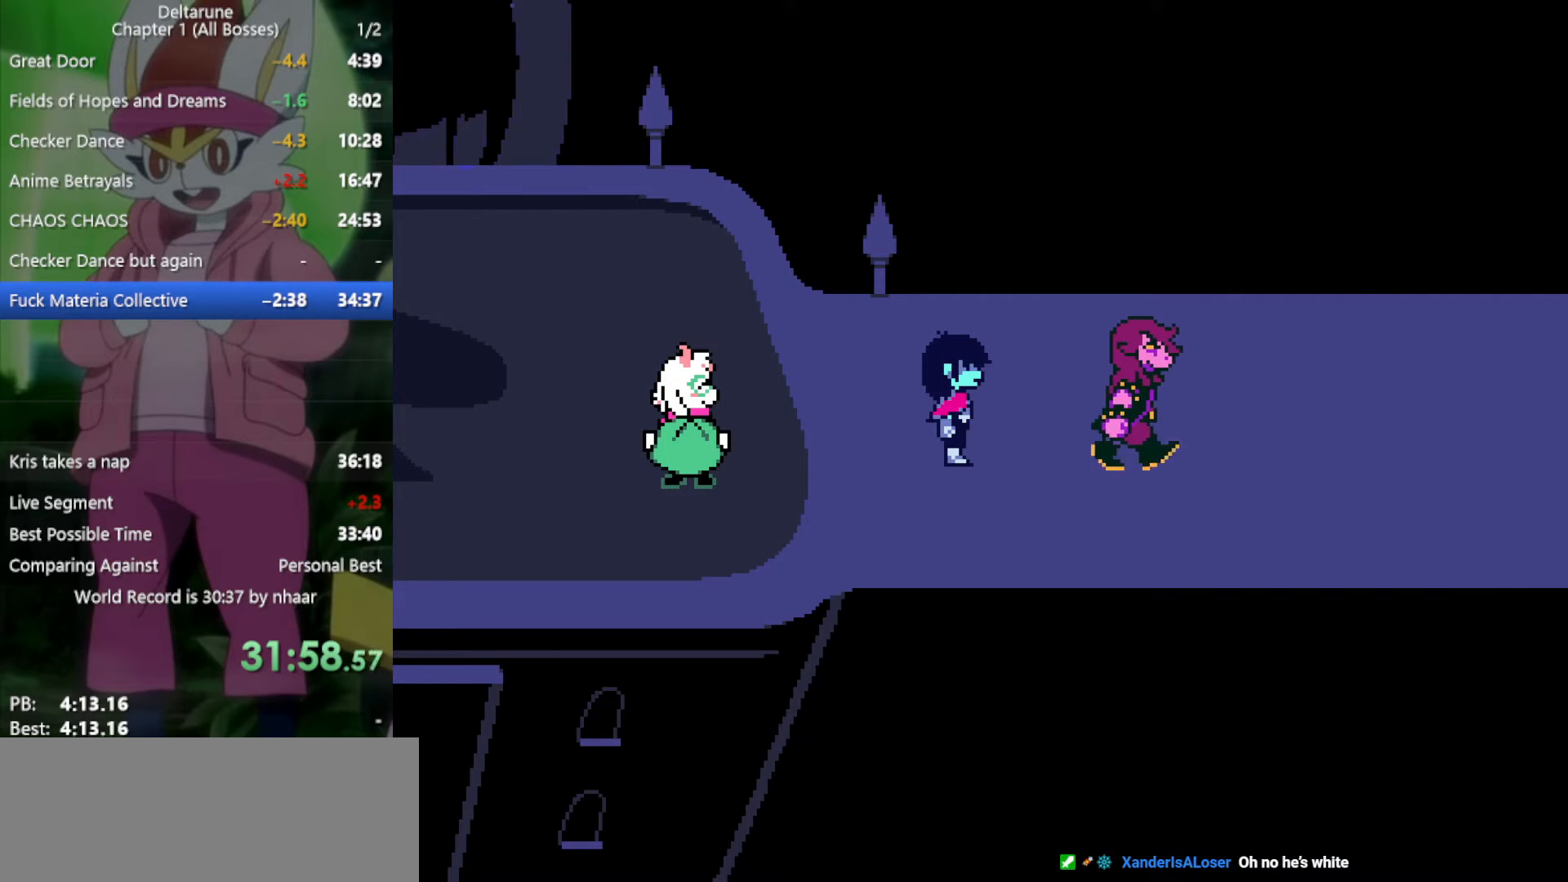
{"keys": ["x"], "events": [[67, "return", "down"], [67, "z", "up"], [117, "return", "up"], [150, "z", "down"], [200, "return", "down"], [250, "return", "up"], [300, "z", "up"], [333, "return", "down"], [383, "z", "down"], [433, "return", "up"], [483, "z", "up"]]}
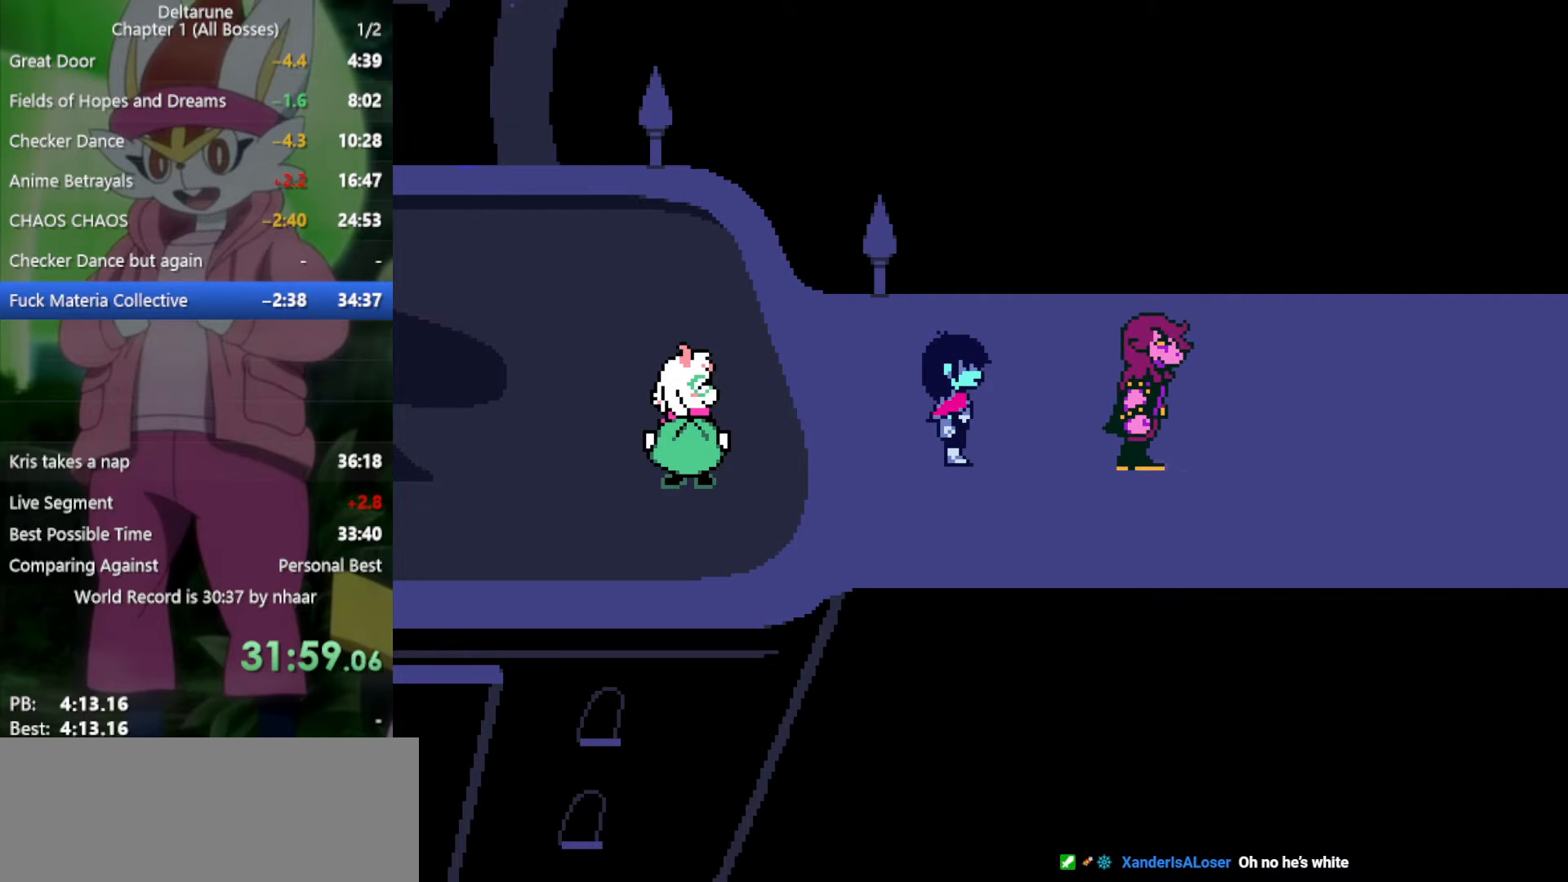
{"keys": ["x", "z"], "events": [[17, "return", "down"], [67, "z", "down"], [117, "return", "up"], [150, "z", "up"], [200, "return", "down"], [250, "return", "up"], [250, "z", "down"], [333, "return", "down"], [333, "z", "up"], [433, "return", "up"], [433, "z", "down"]]}
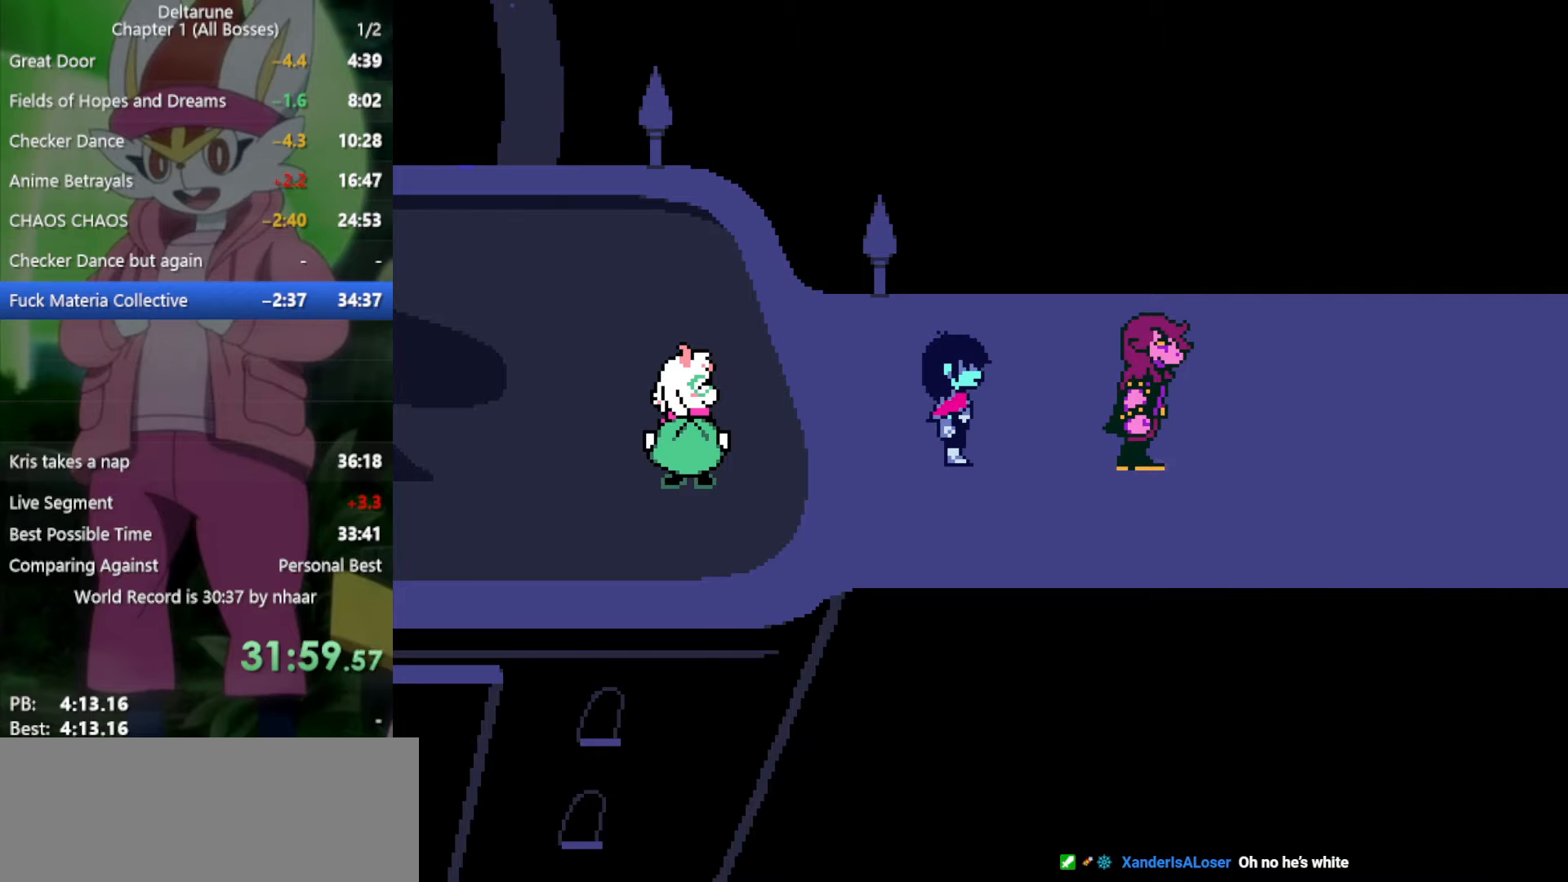
{"keys": ["x"], "events": [[17, "return", "down"], [17, "z", "up"], [117, "return", "up"], [117, "z", "down"], [200, "return", "down"], [200, "z", "up"], [250, "return", "up"], [350, "z", "down"], [383, "return", "down"], [433, "return", "up"], [433, "z", "up"]]}
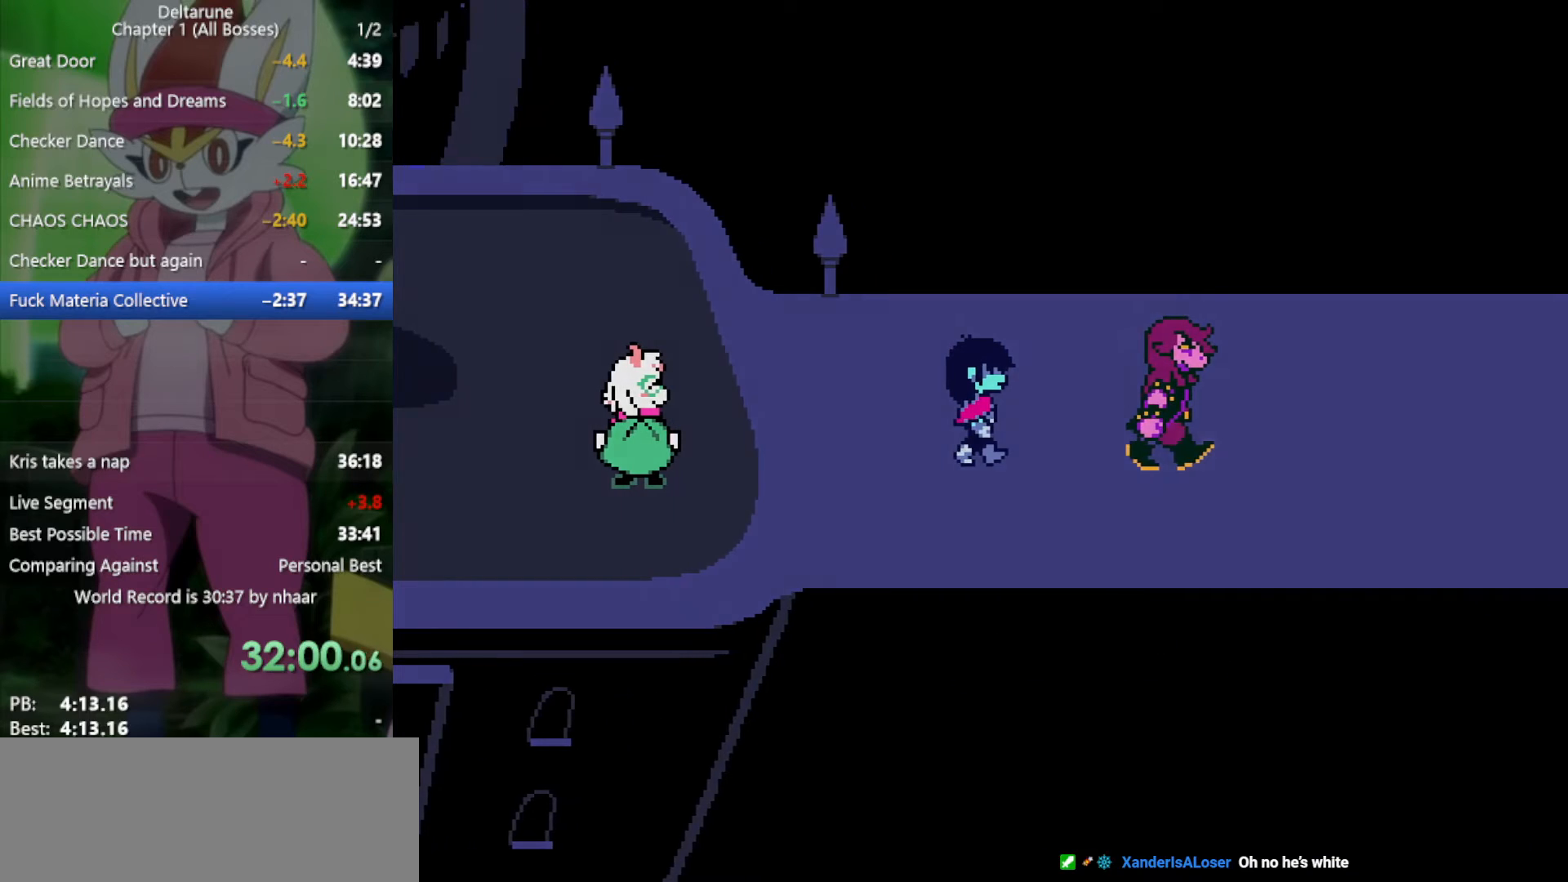
{"keys": ["x", "z"], "events": [[33, "z", "down"], [67, "return", "down"], [117, "return", "up"], [167, "z", "up"], [217, "return", "down"], [250, "z", "down"], [300, "return", "up"], [350, "z", "up"], [400, "return", "down"], [433, "return", "up"], [433, "z", "down"]]}
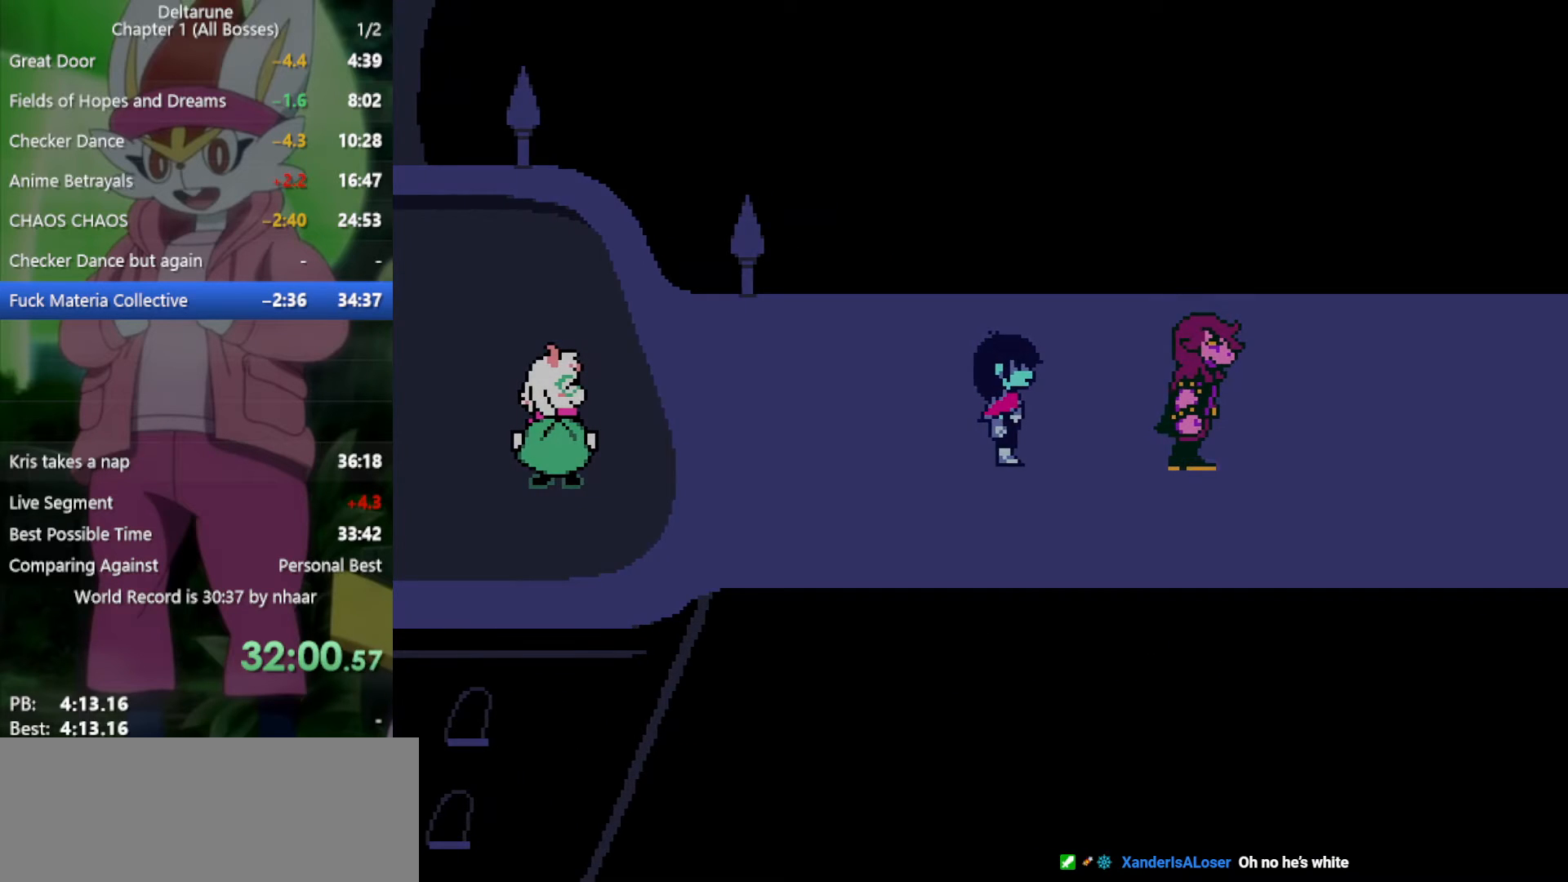
{"keys": ["x"], "events": [[33, "return", "down"], [33, "z", "up"], [117, "return", "up"], [117, "z", "down"], [167, "return", "down"], [217, "z", "up"], [267, "return", "up"], [300, "z", "down"], [400, "z", "up"]]}
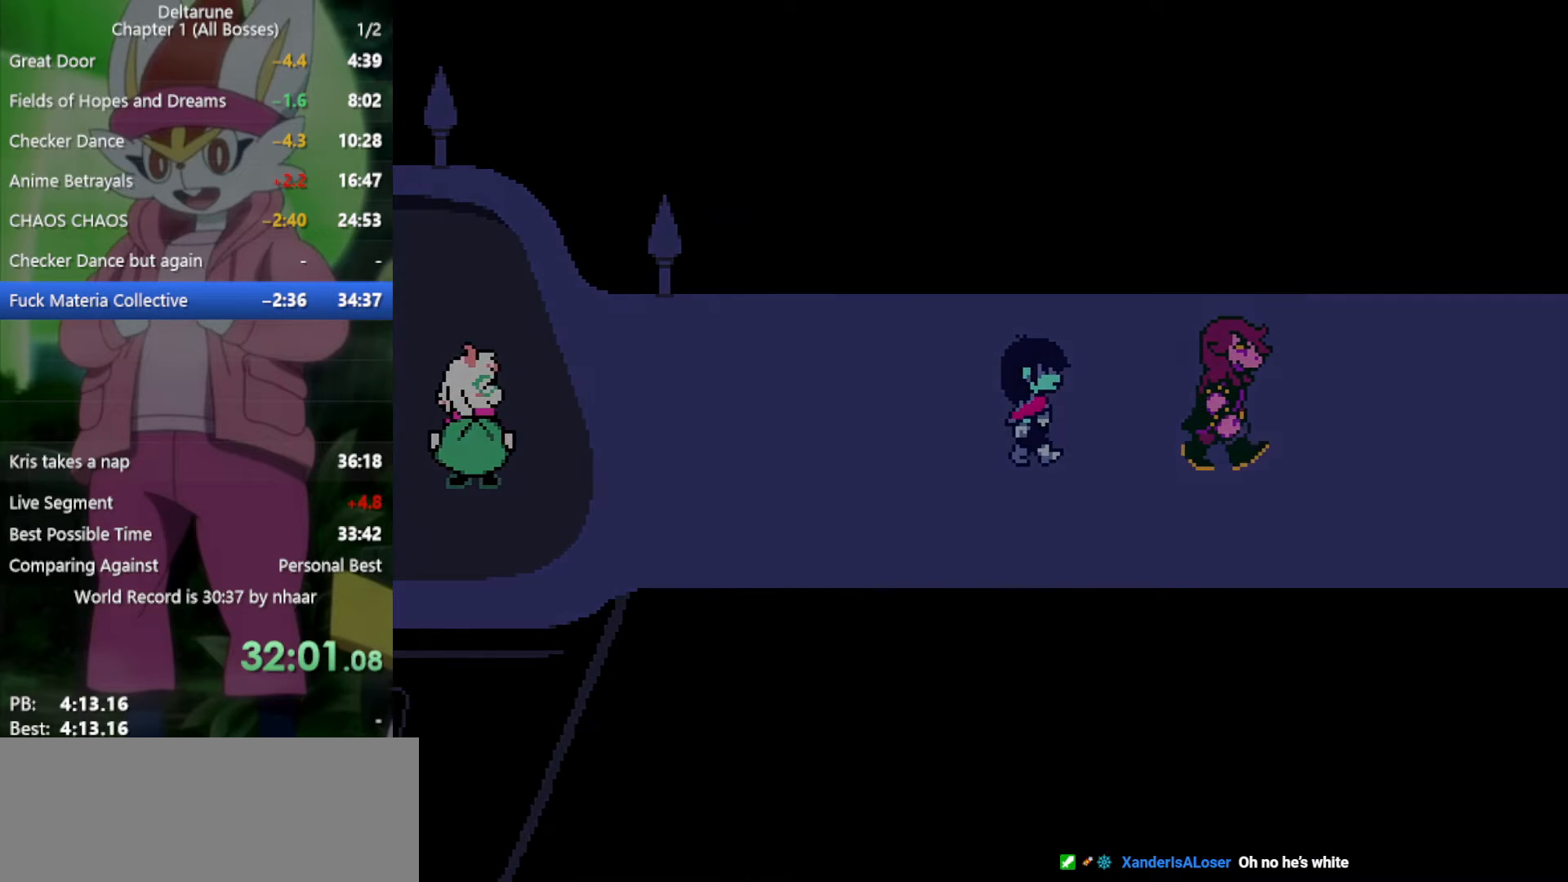
{"keys": ["x"], "events": [[117, "z", "down"], [217, "z", "up"]]}
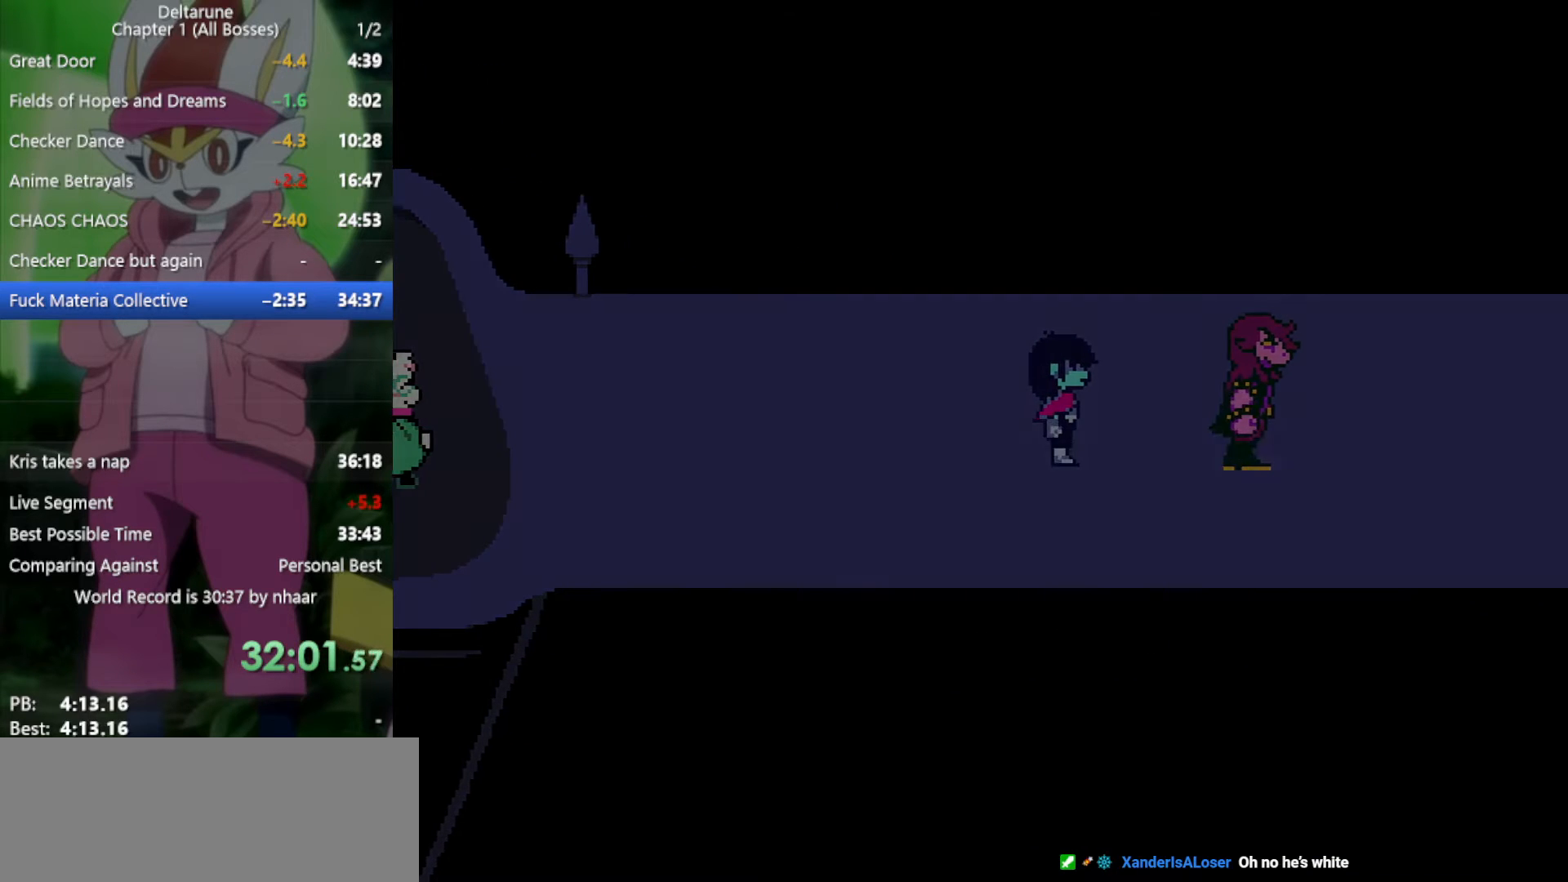
{"keys": ["x"], "events": []}
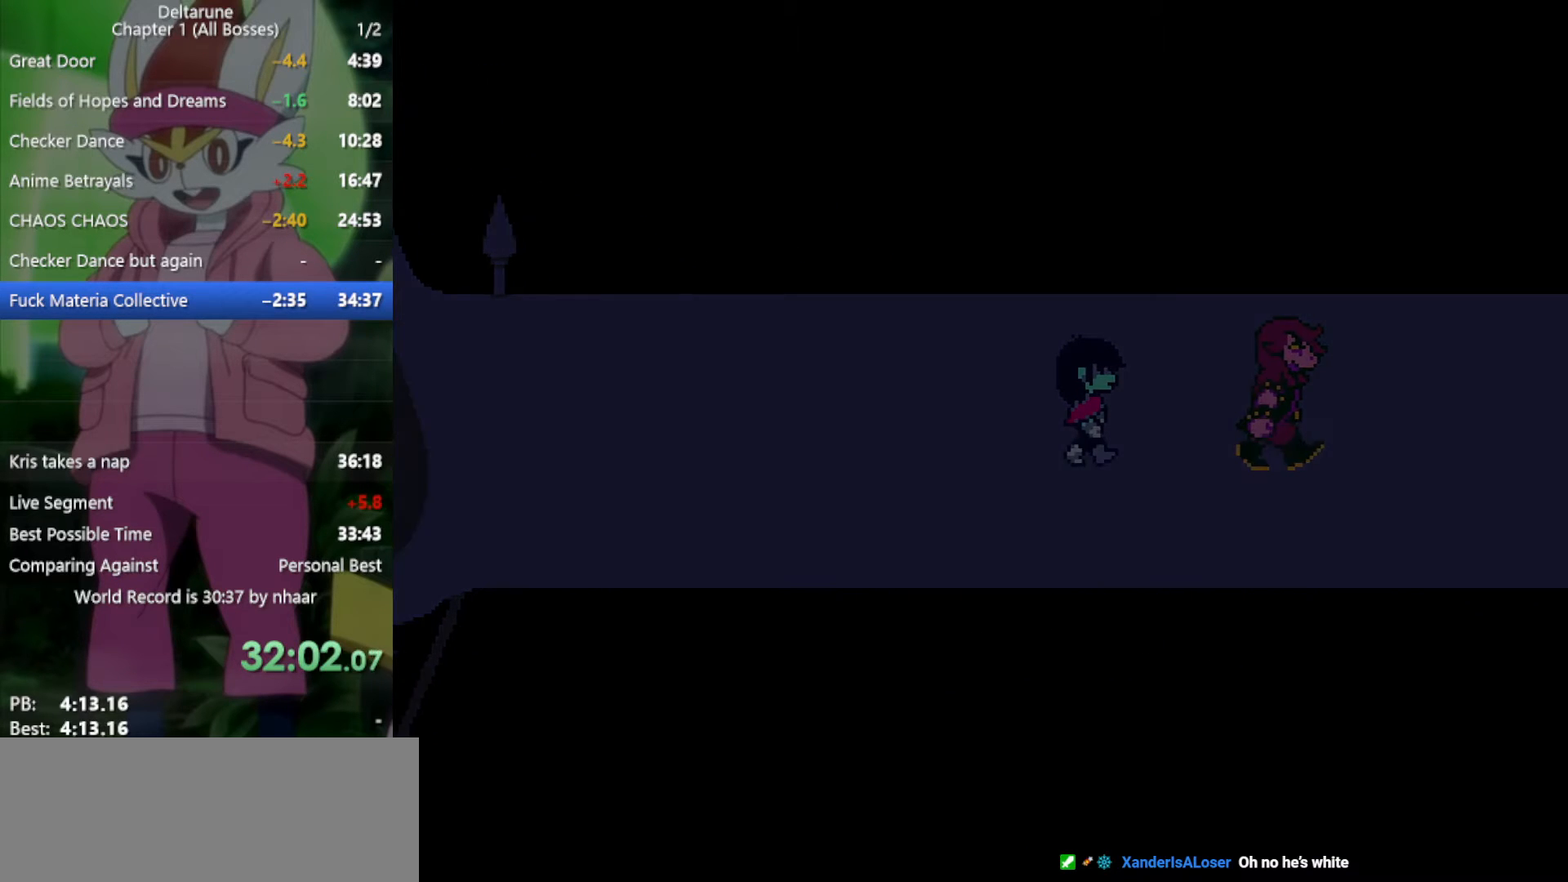
{"keys": ["x"], "events": []}
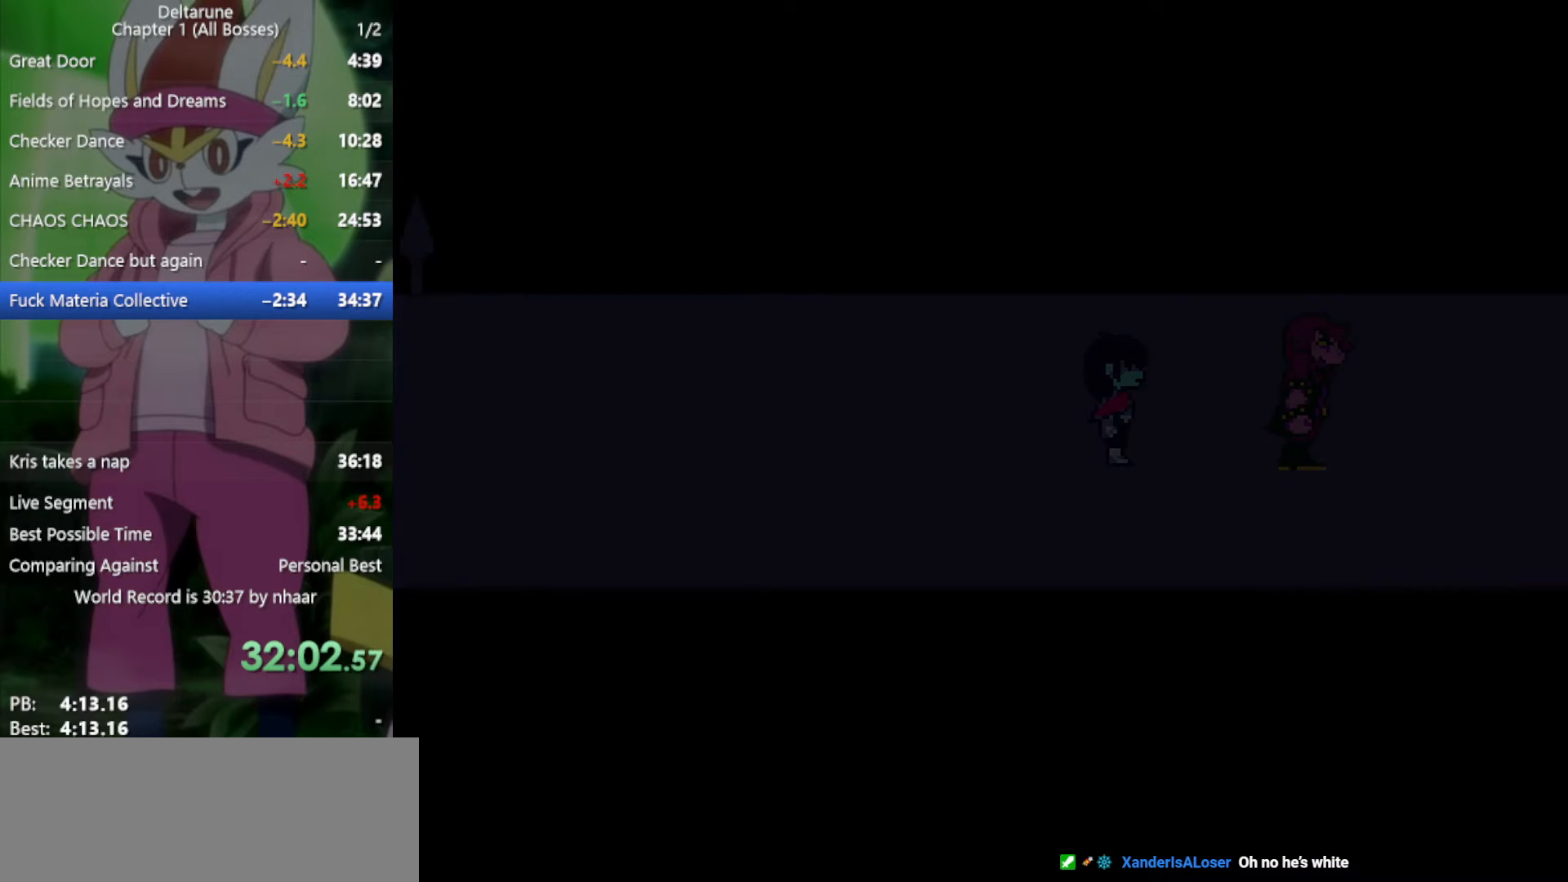
{"keys": ["x"], "events": []}
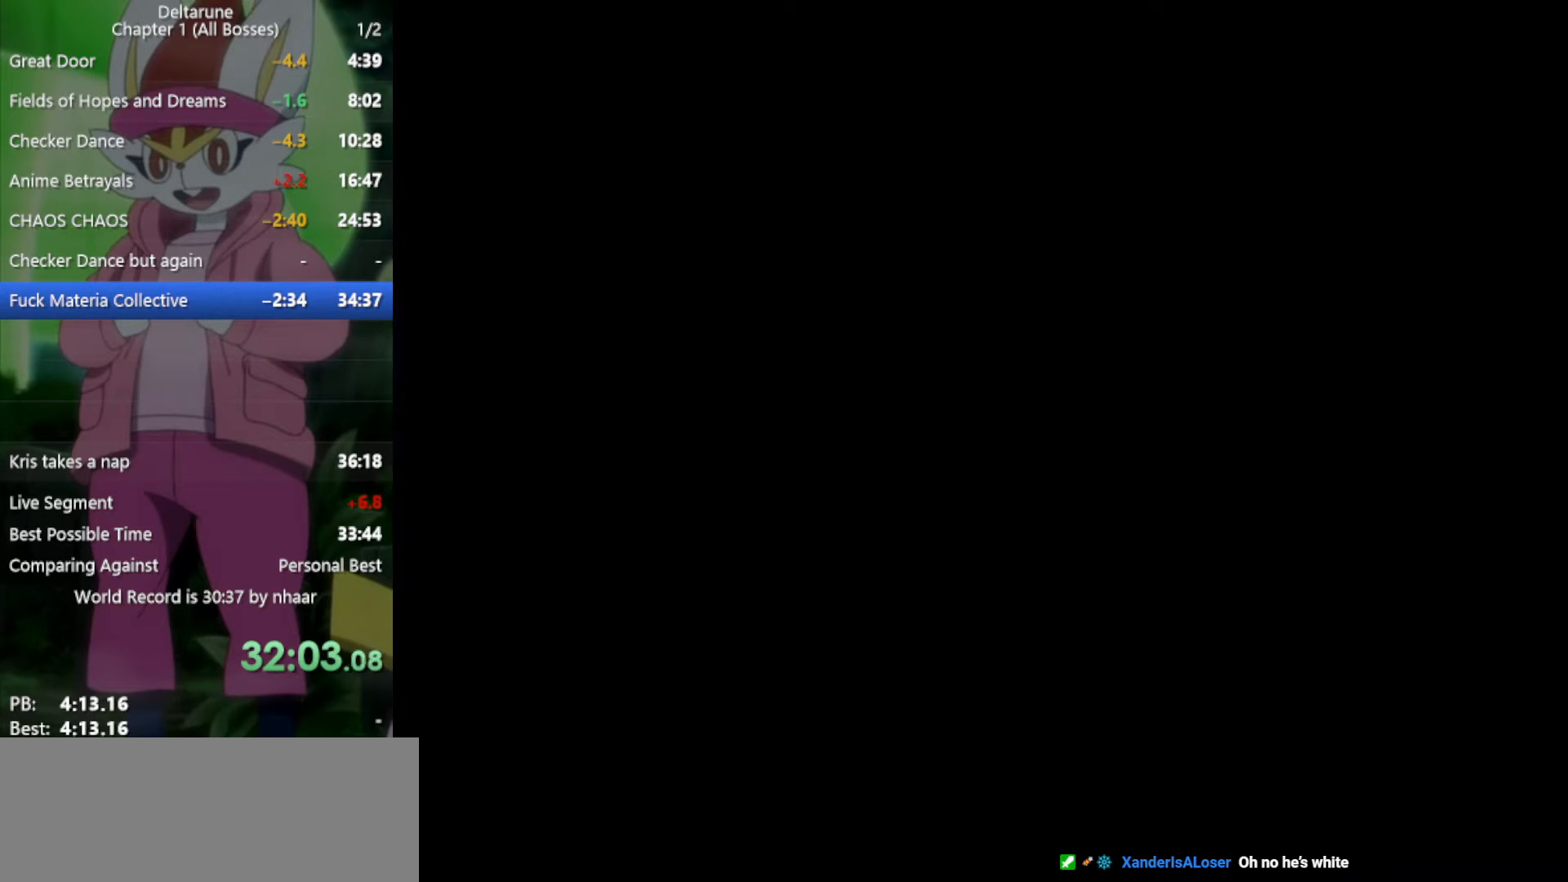
{"keys": ["x"], "events": []}
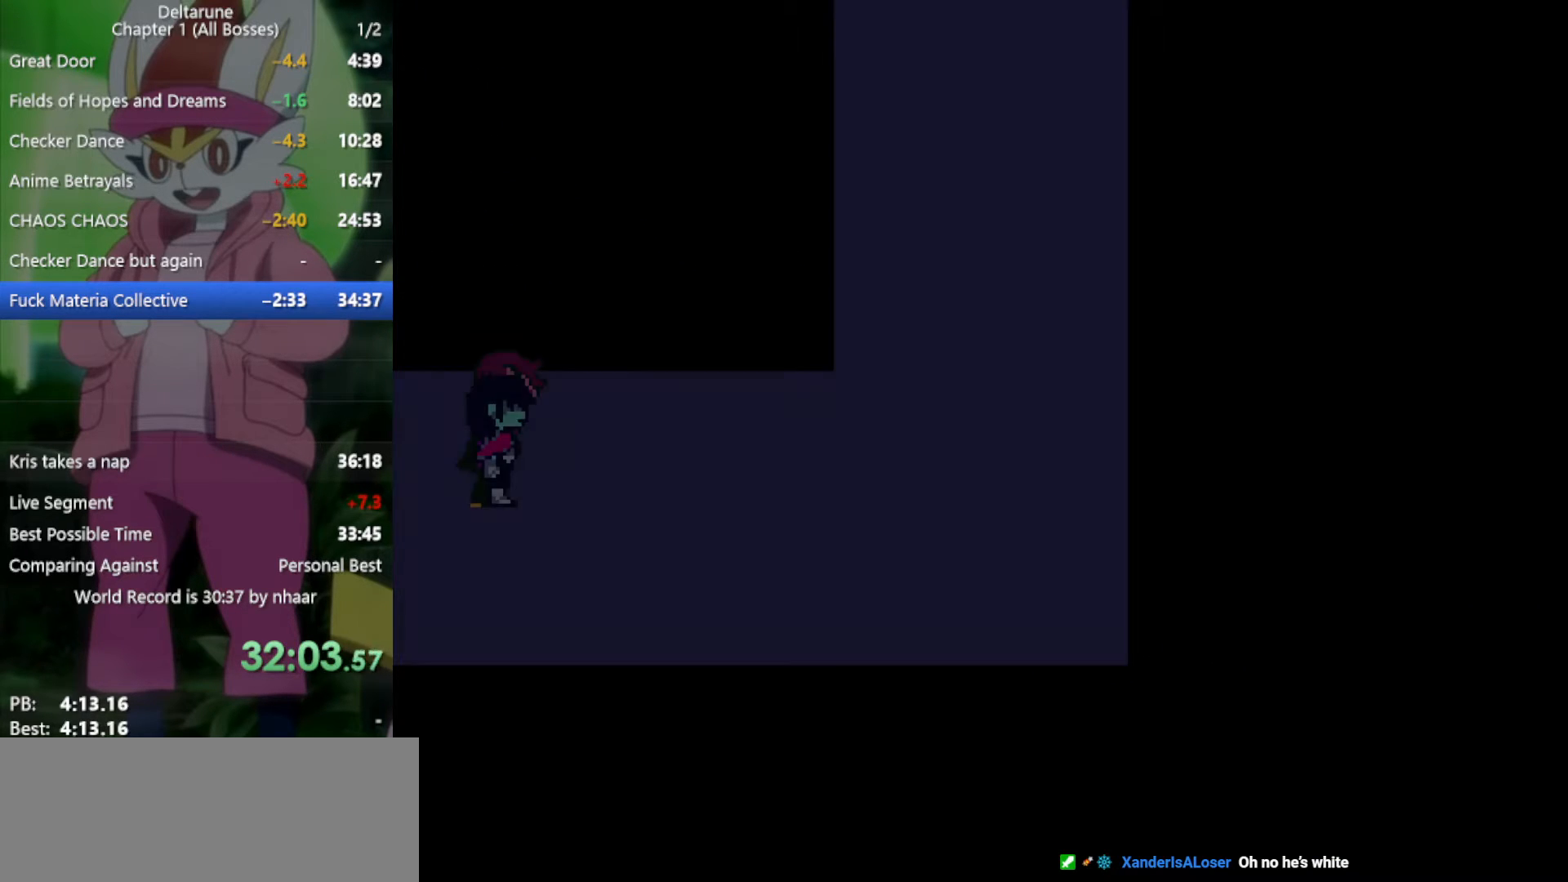
{"keys": ["right", "x"], "events": [[467, "right", "down"]]}
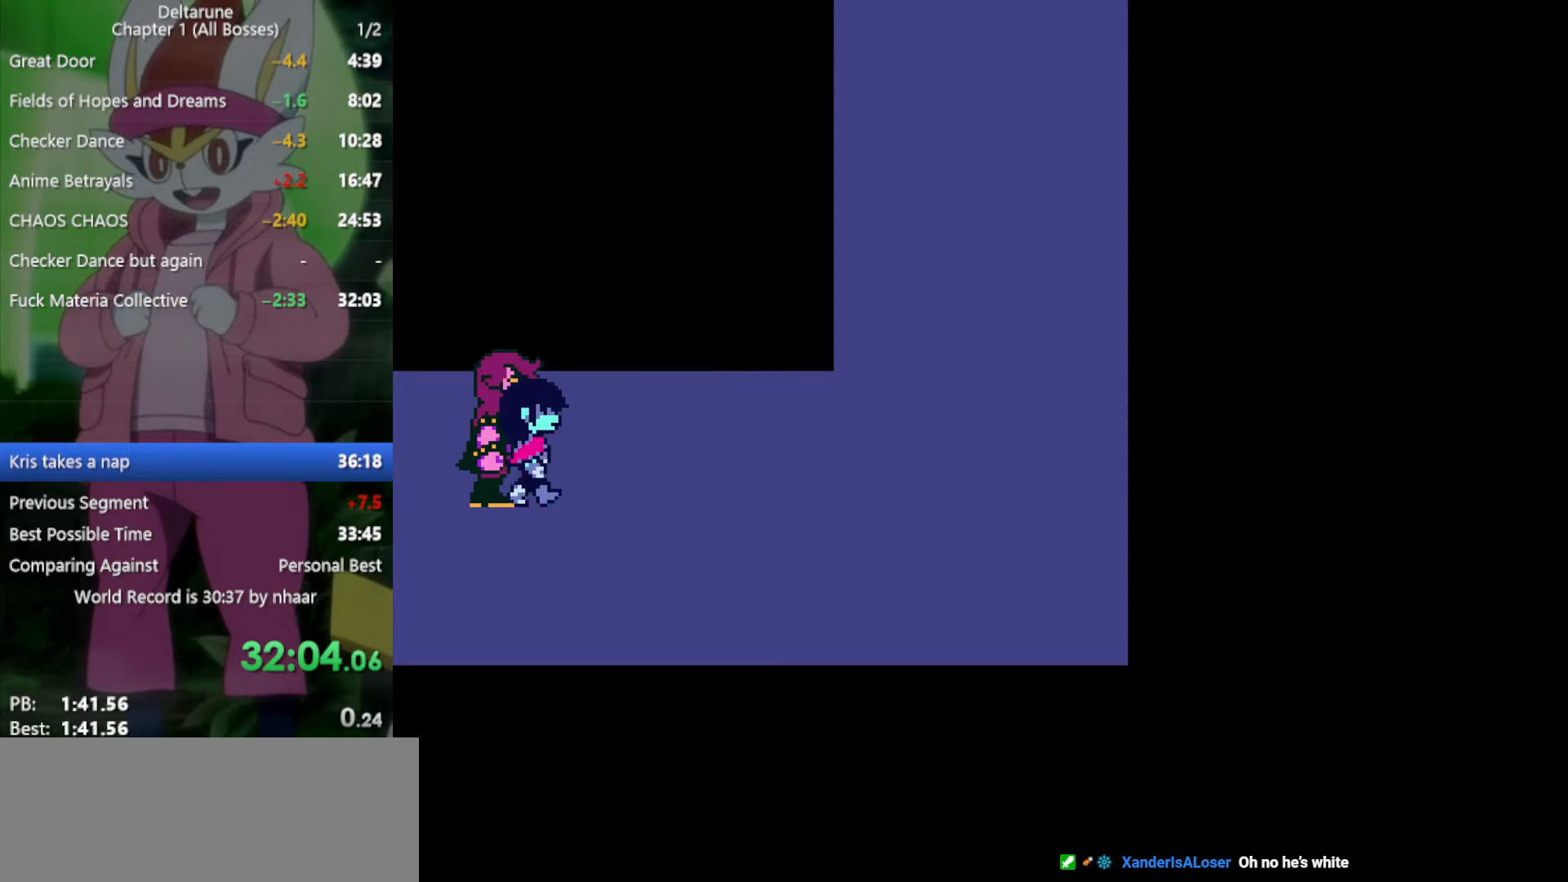
{"keys": ["right", "x"], "events": []}
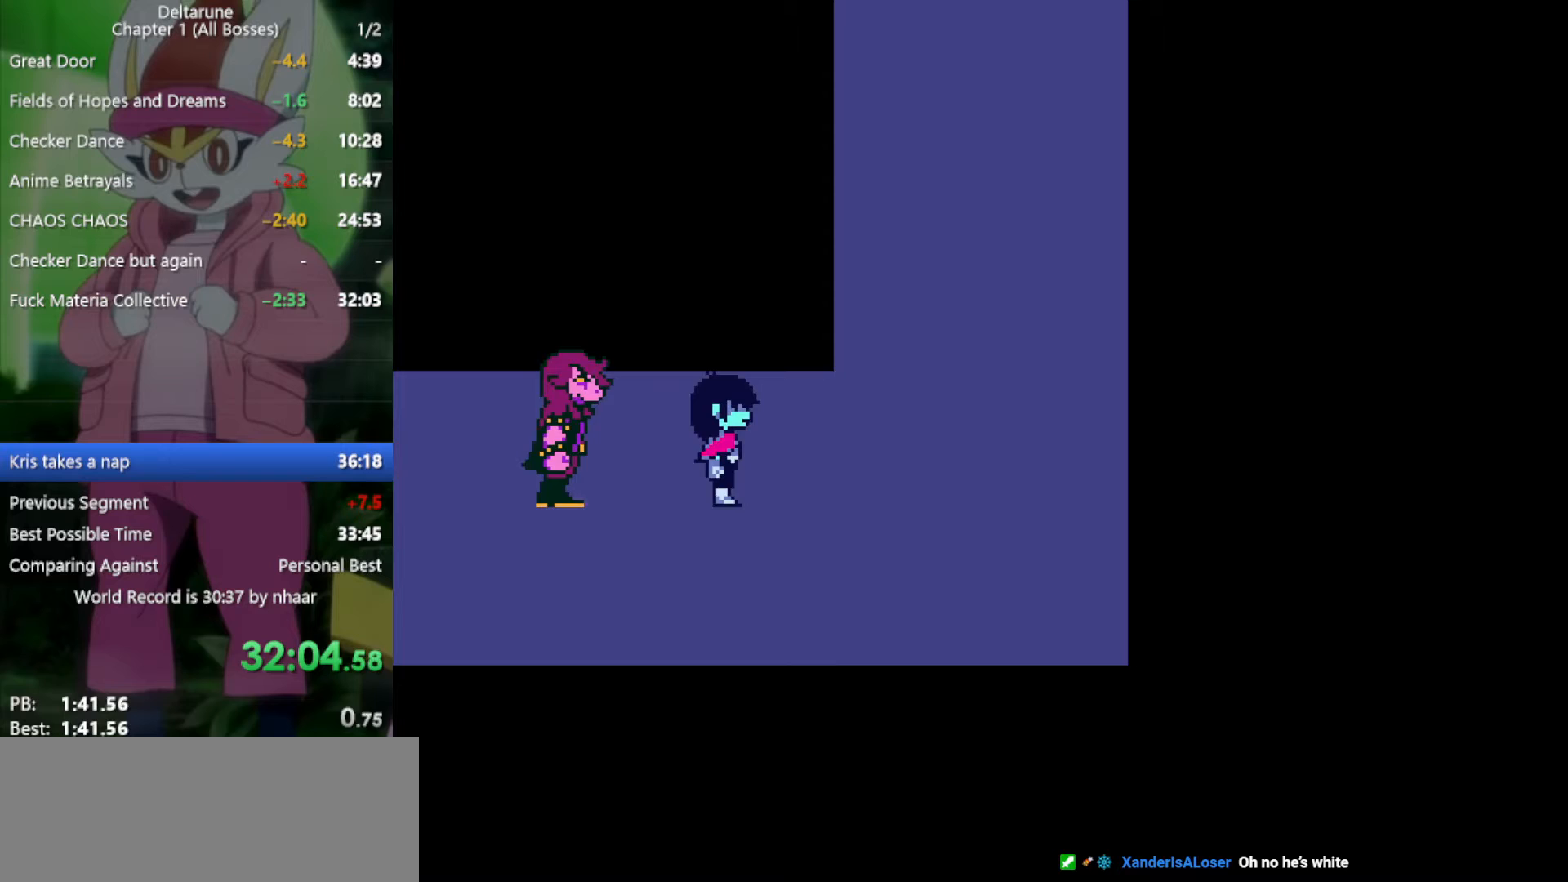
{"keys": ["right", "up", "x"], "events": [[467, "up", "down"]]}
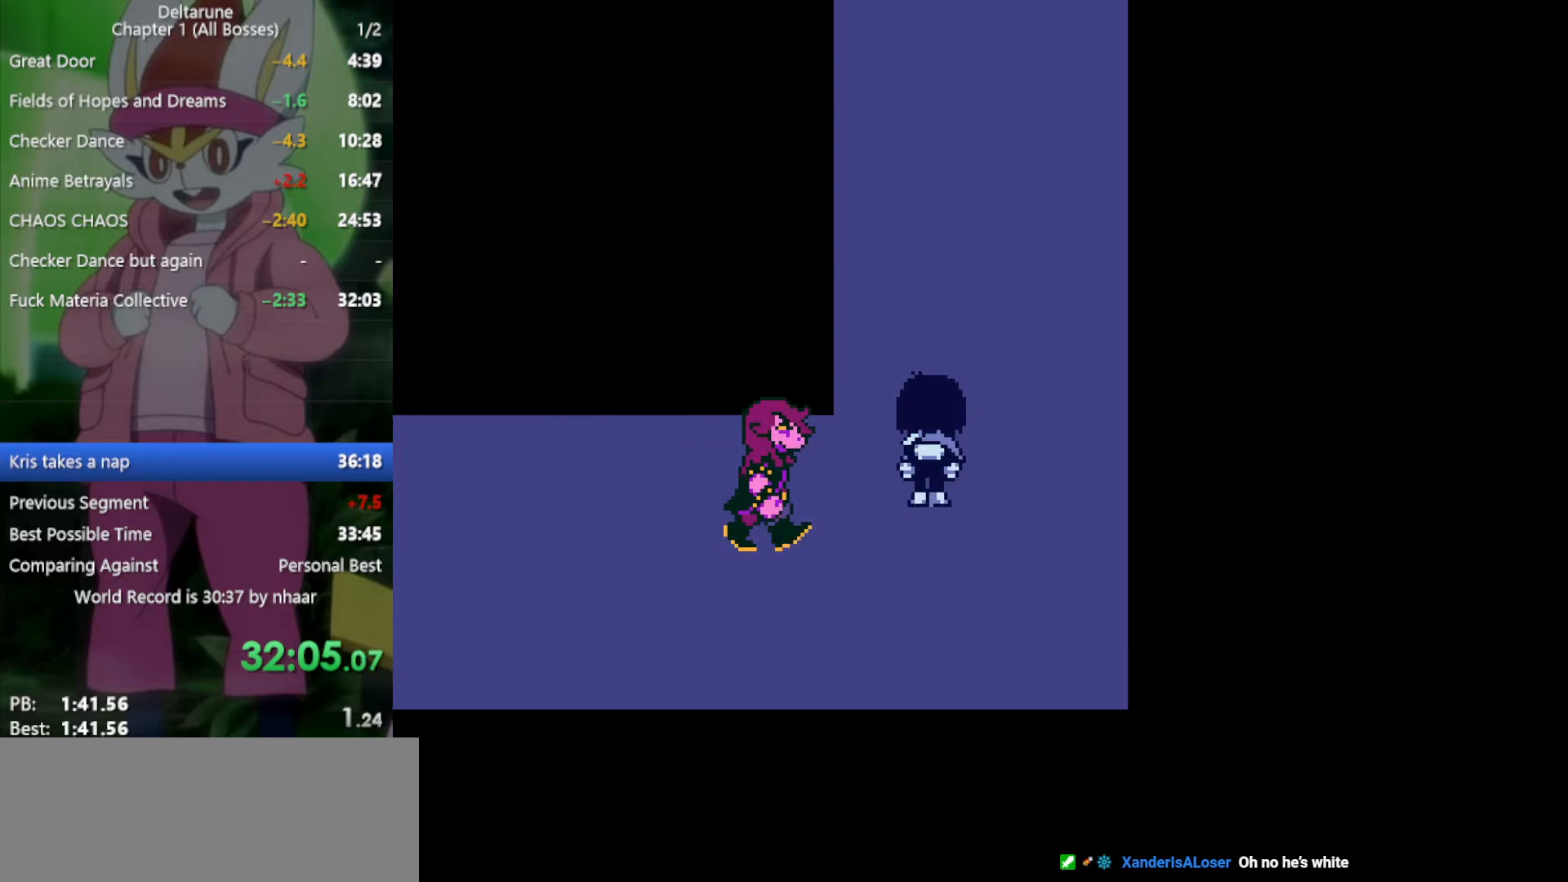
{"keys": ["up", "x"], "events": [[17, "right", "up"]]}
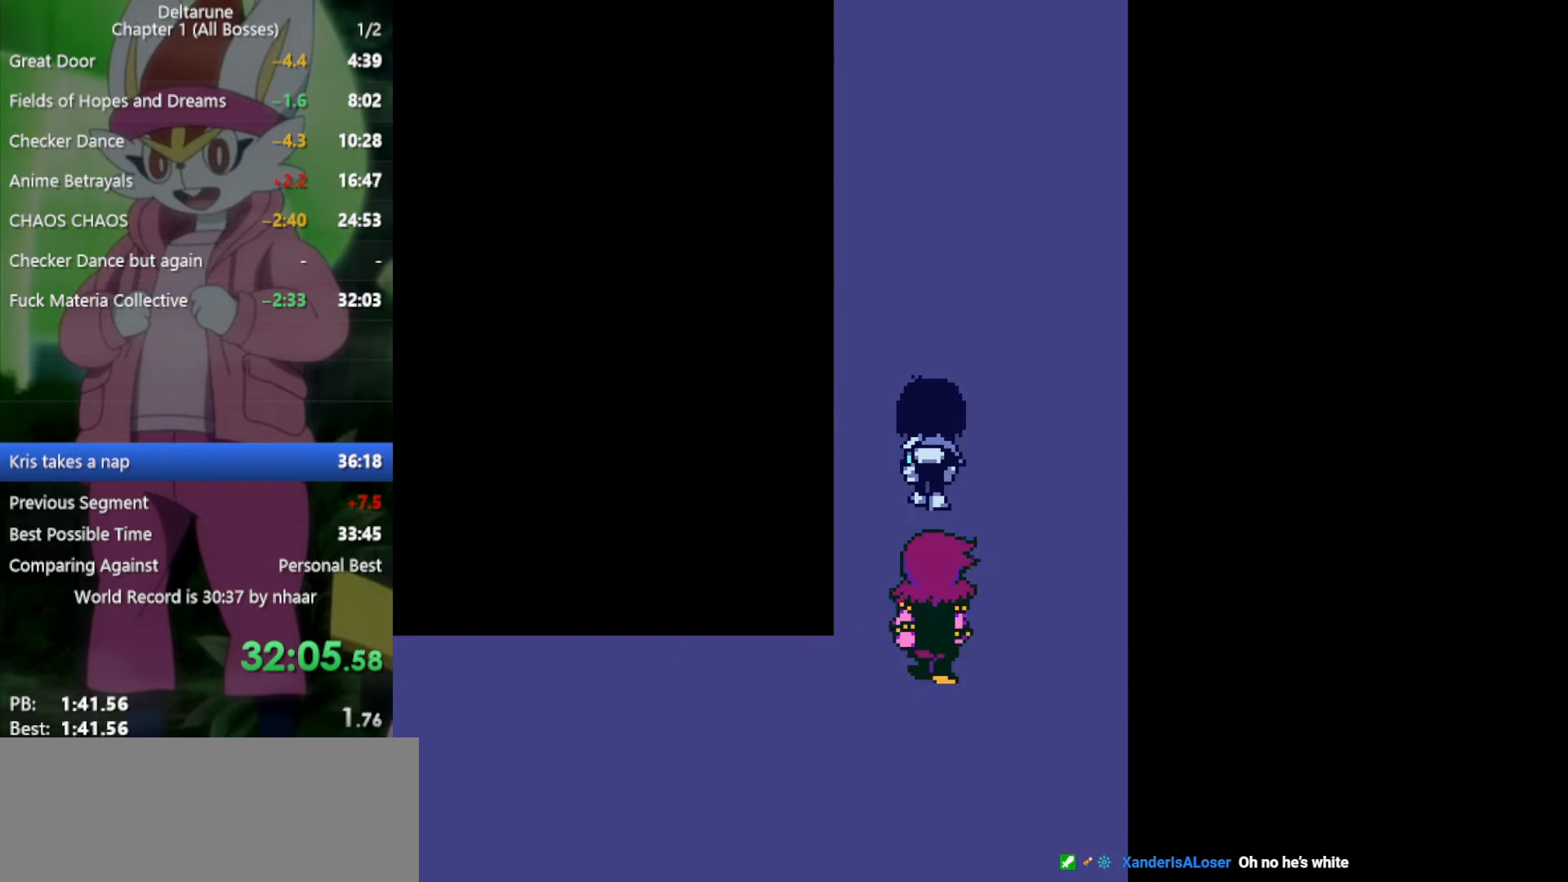
{"keys": ["up", "x"], "events": []}
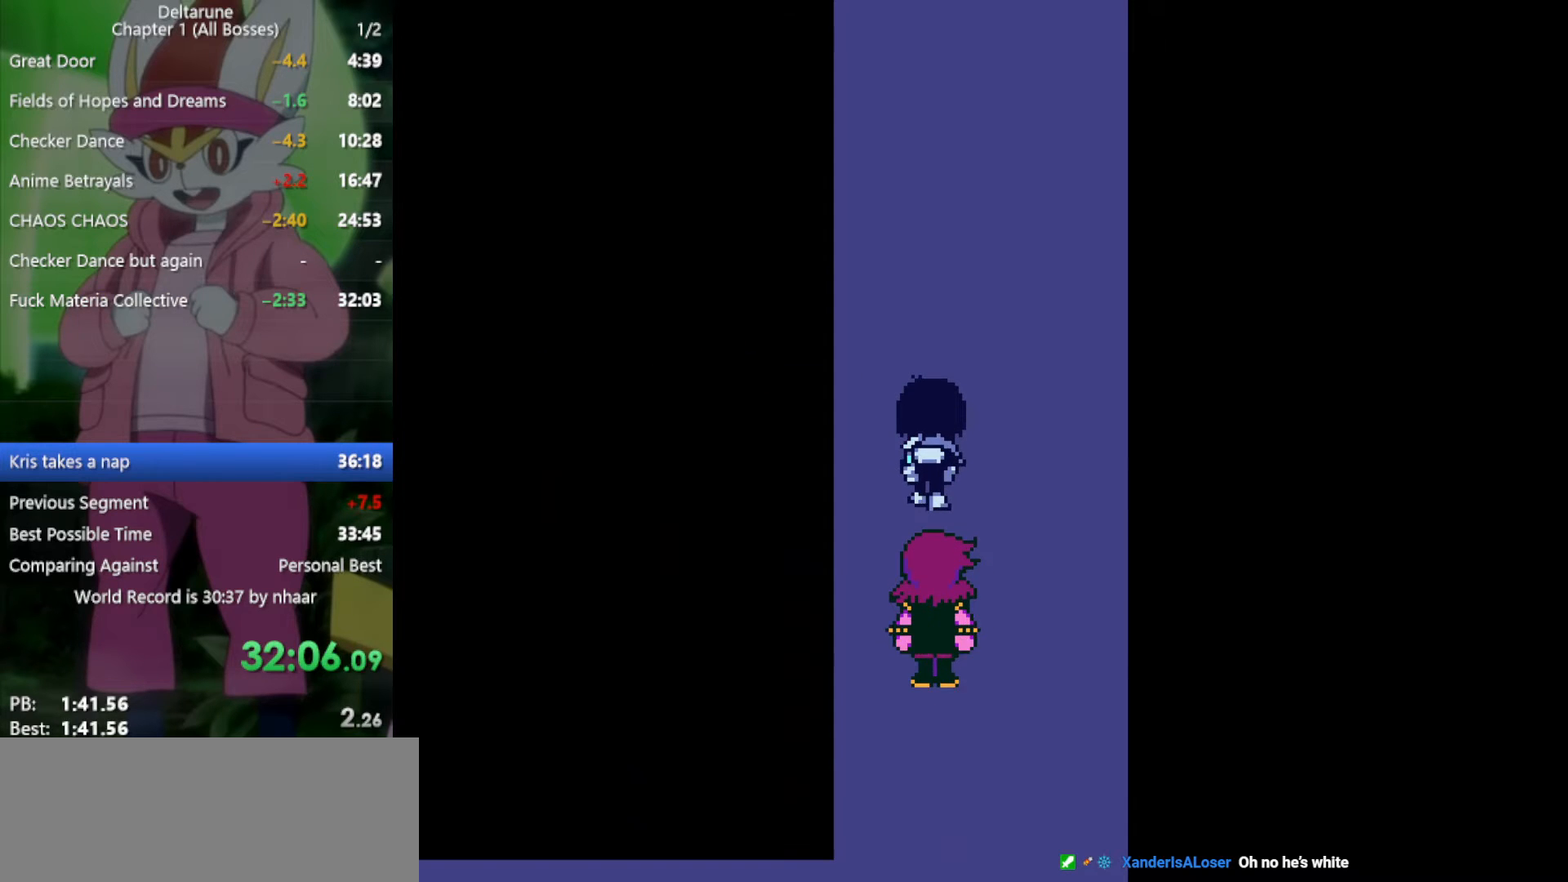
{"keys": ["up", "x"], "events": []}
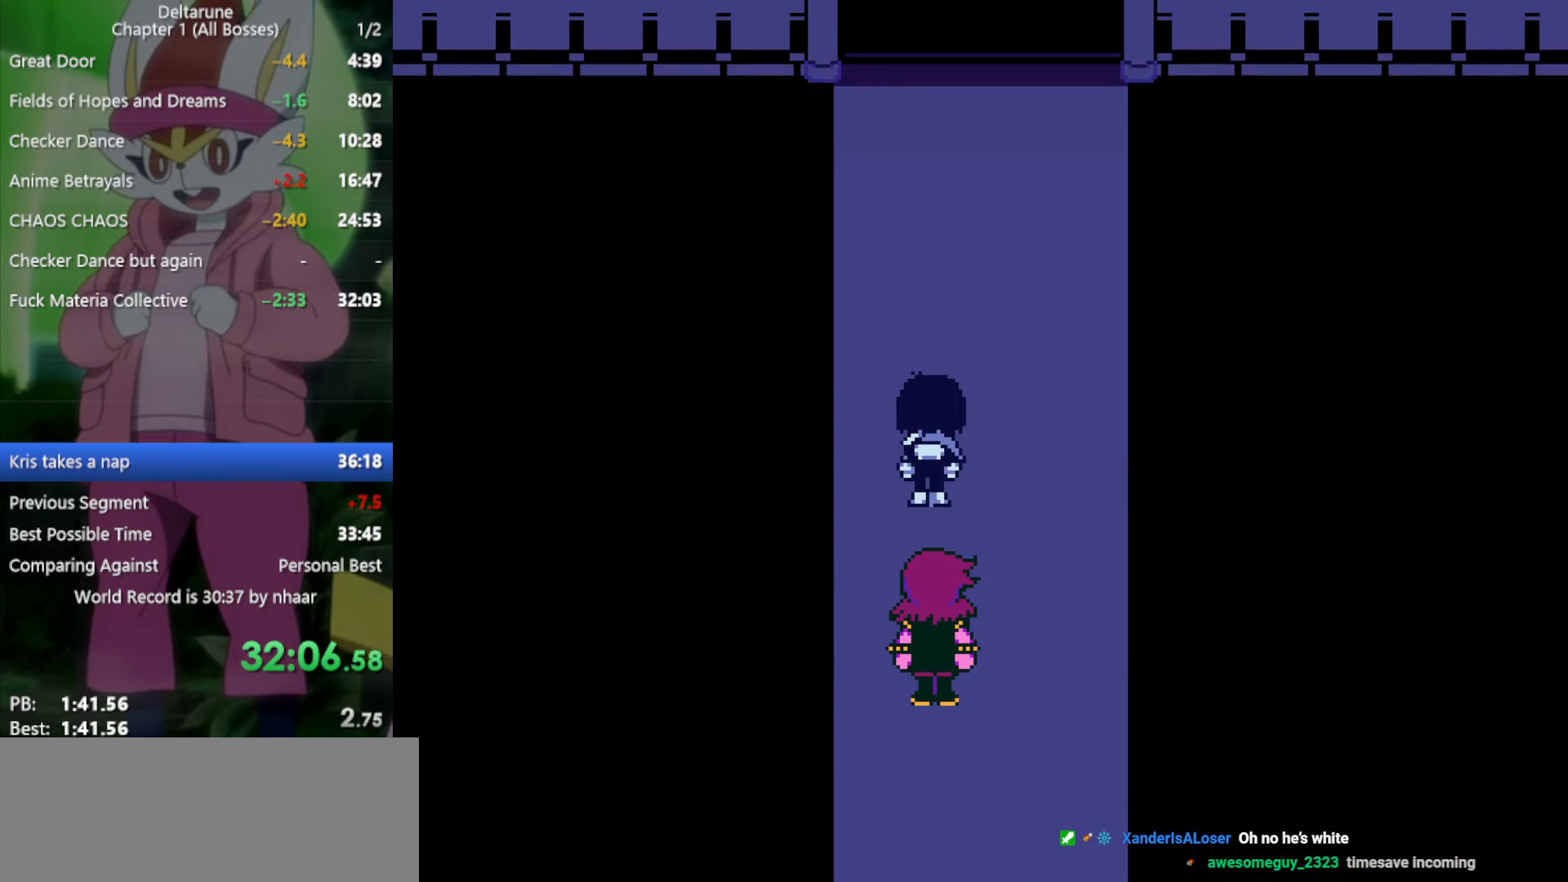
{"keys": ["up", "x"], "events": []}
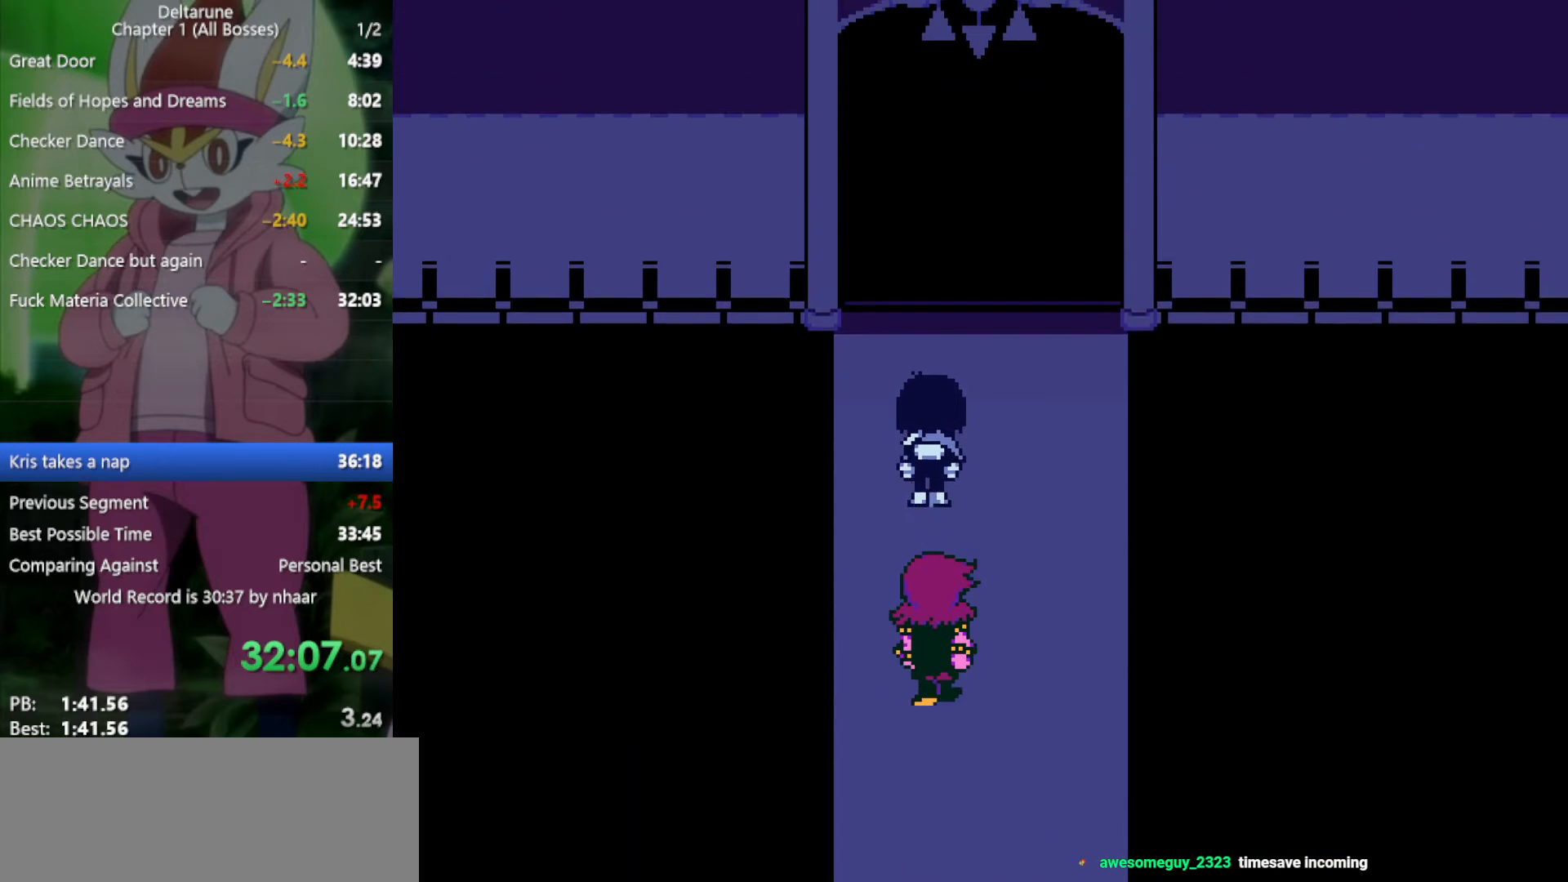
{"keys": ["up", "x"], "events": []}
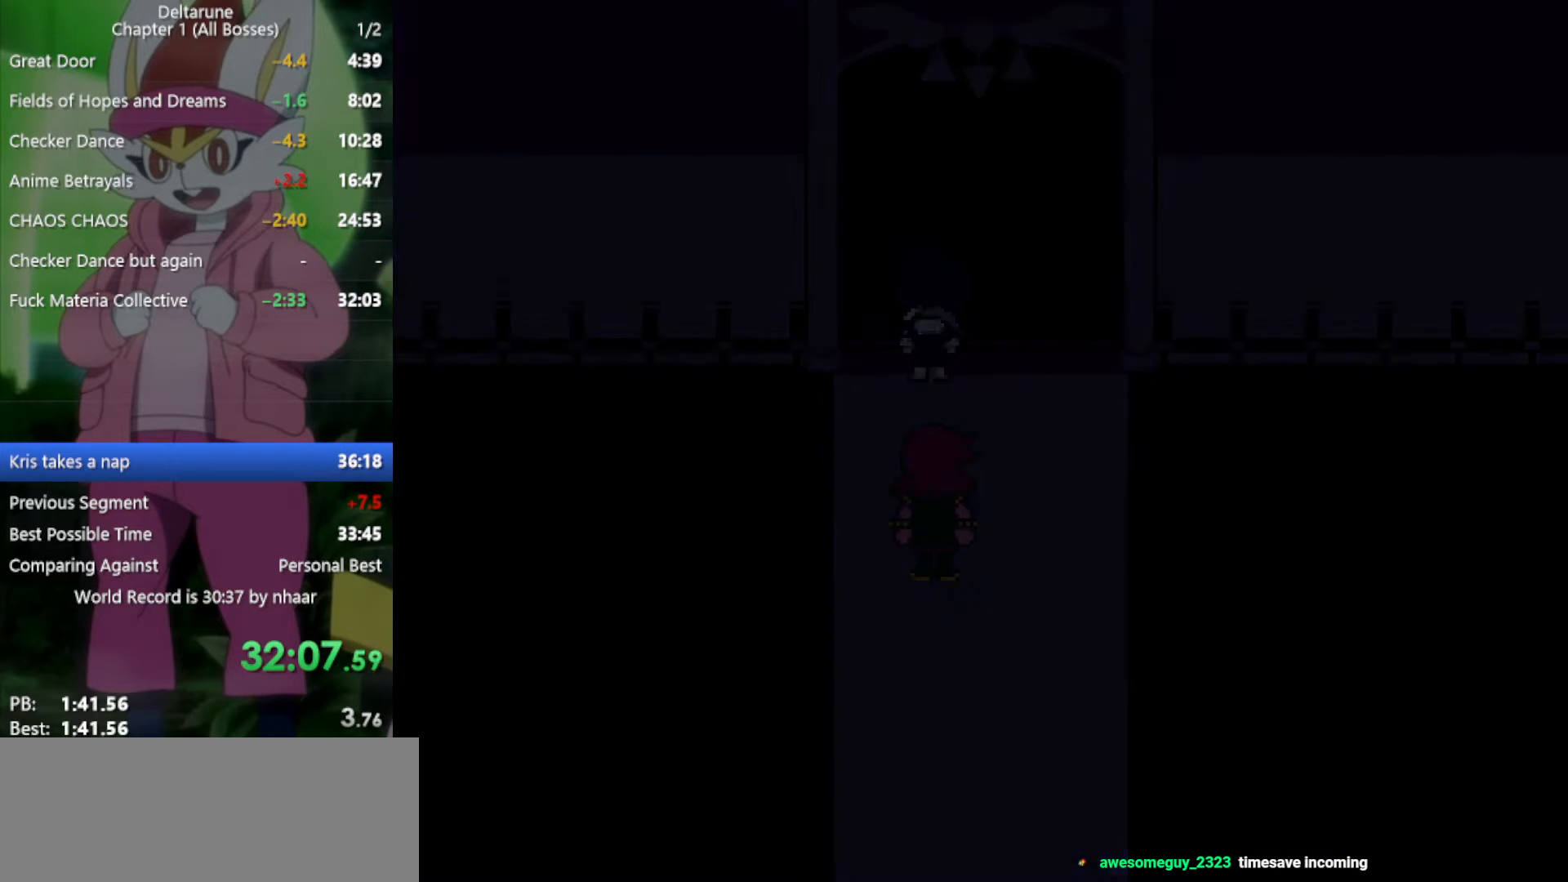
{"keys": ["x"], "events": [[317, "up", "up"]]}